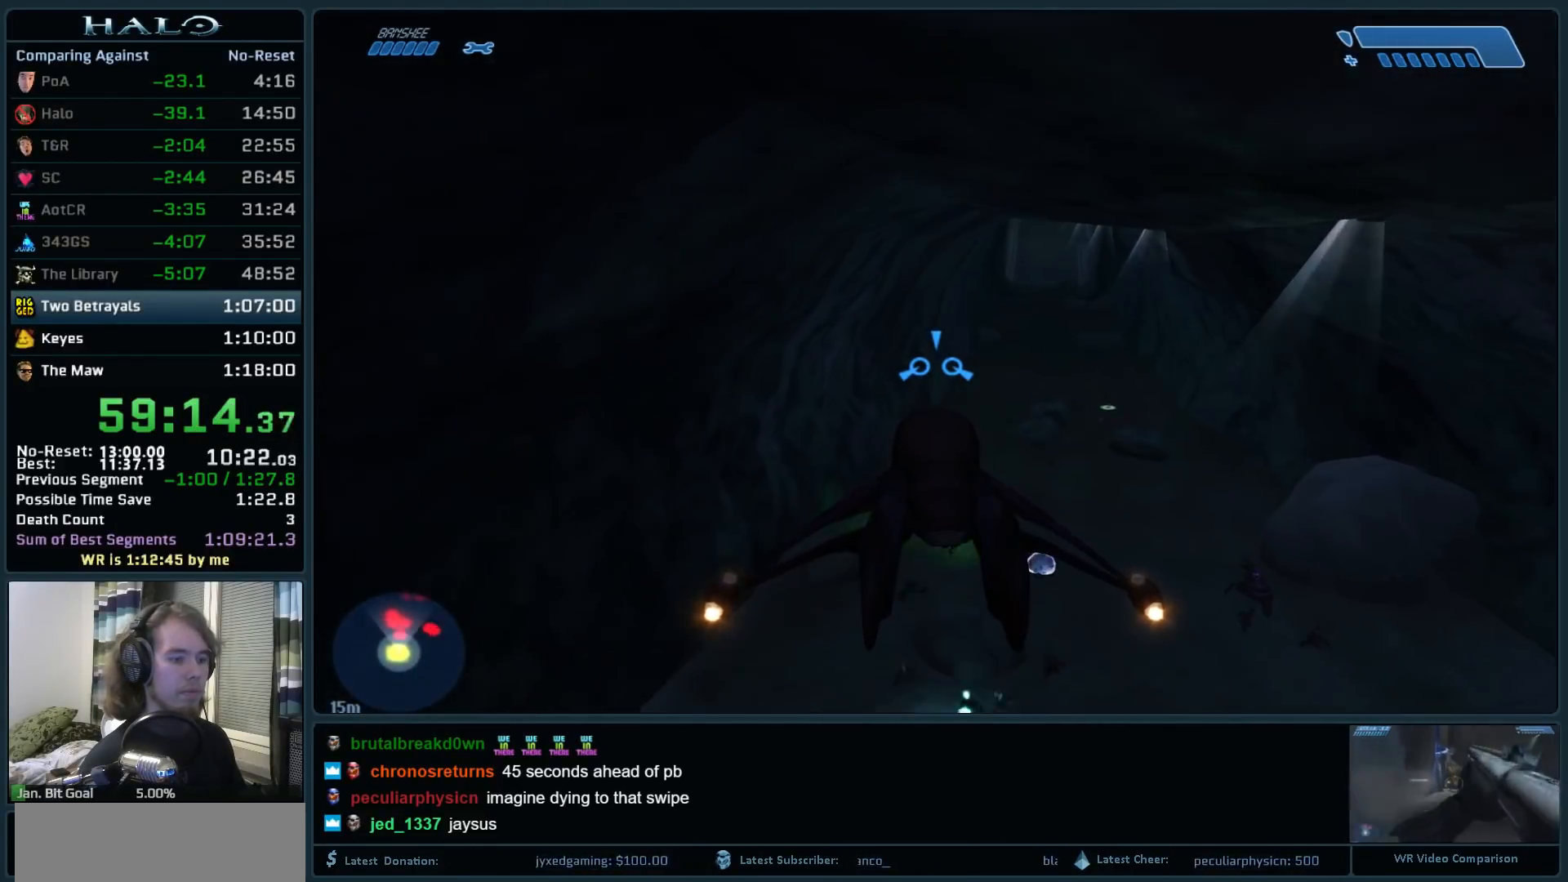
Gameplay with keyboard and mouse; each line is a JSON object with the keys and mouse buttons held at the frame after it. "events" lists presses ("down") and releases ("up") of ".", "0", "1", "2", "3", "4", "5", "6", "7", "8", "9", "a", "alt_l", "alt_r", "b", "backspace", "c", "caps_lock", "comma", "ctrl", "d", "down", "e", "f", "g", "h", "i", "j", "k", "l", "left", "m", "n", "o", "q", "r", "return", "right", "s", "shift", "space", "super", "t", "tab", "tilde", "u", "up", "v", "w", "x", "y", "z", "mouse_left", "mouse_right", "mouse_mb4" and "mouse_mb5" between this image and that frame as [ms after this image, input, new state], when the widget could be followed in between. "mouse_left", "mouse_right", "mouse_mb4", "mouse_mb5" = the "left", "right", "mb4", "mb5" buttons of the "mouse" list. No other keys are recorded. Not read: mouse_move.
{"keys": ["w"], "mouse": [], "events": []}
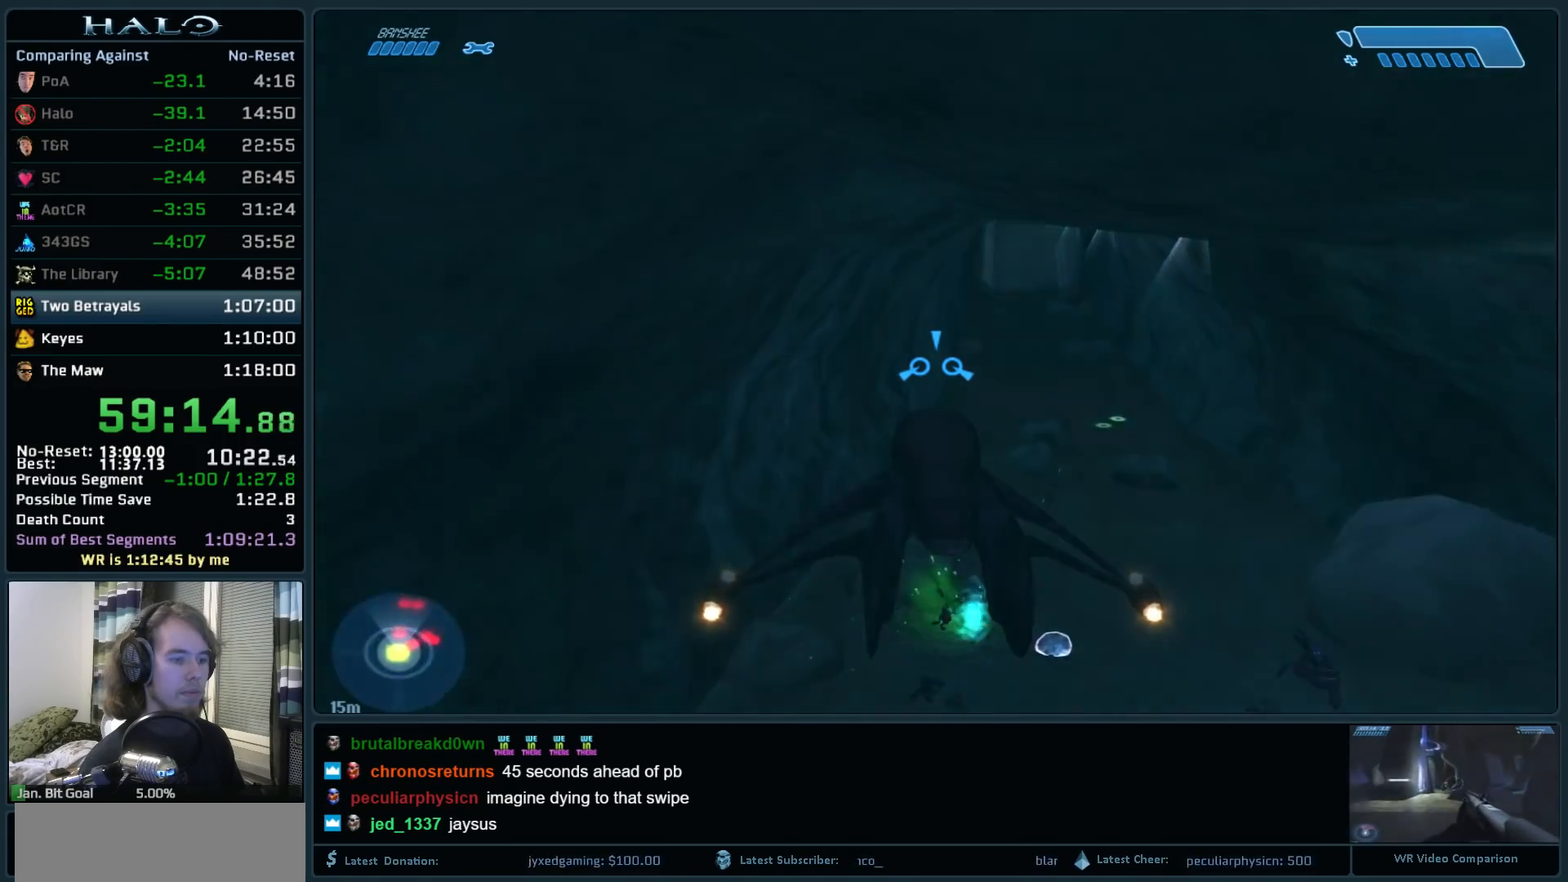
{"keys": ["w"], "mouse": [], "events": []}
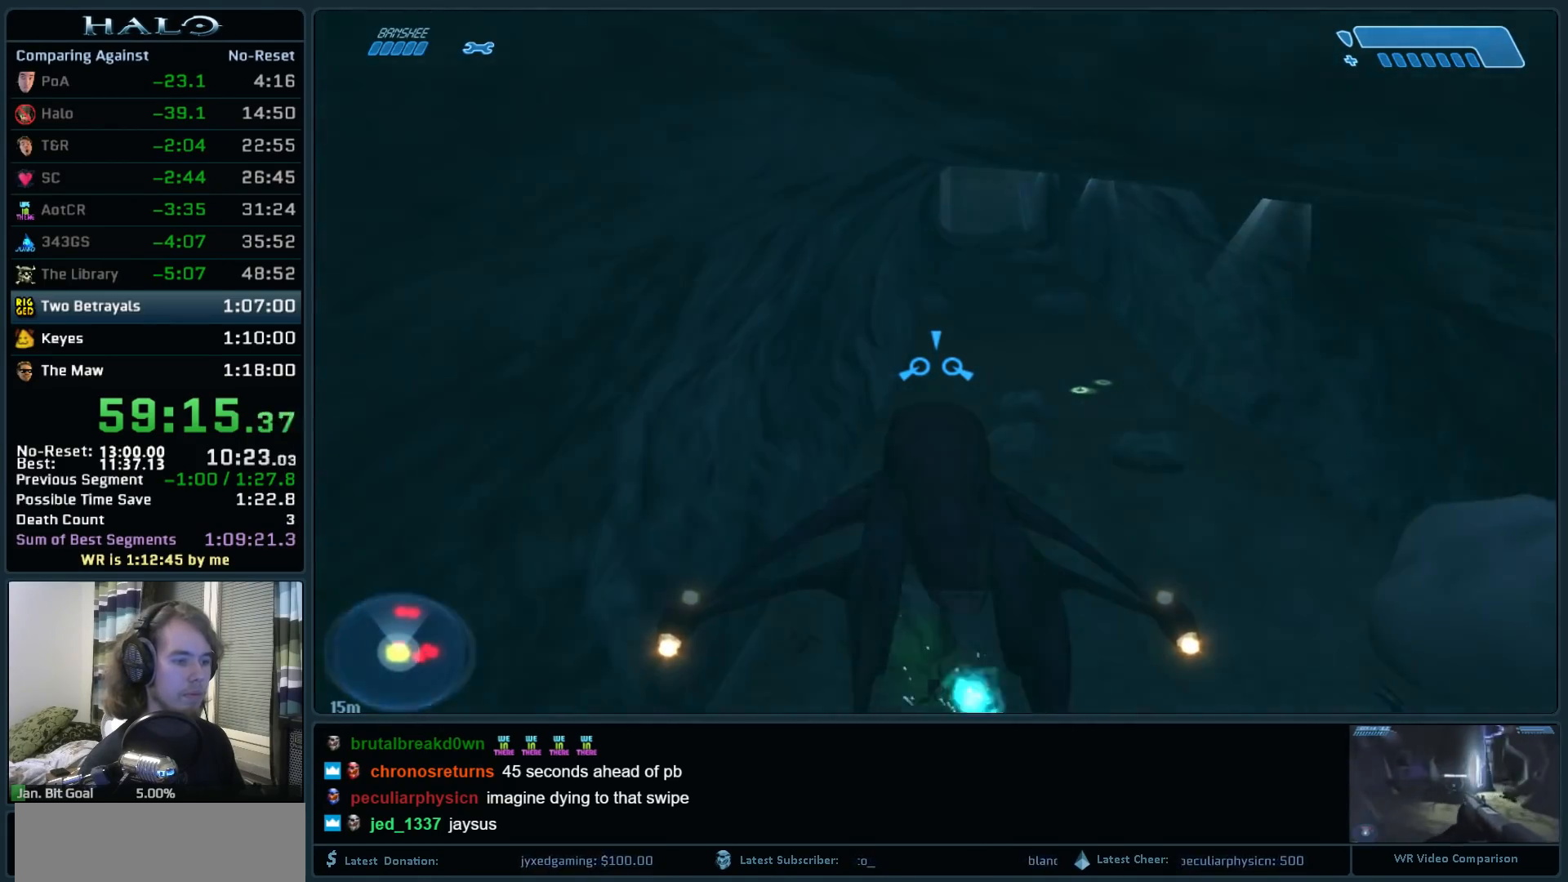
{"keys": ["w"], "mouse": [], "events": []}
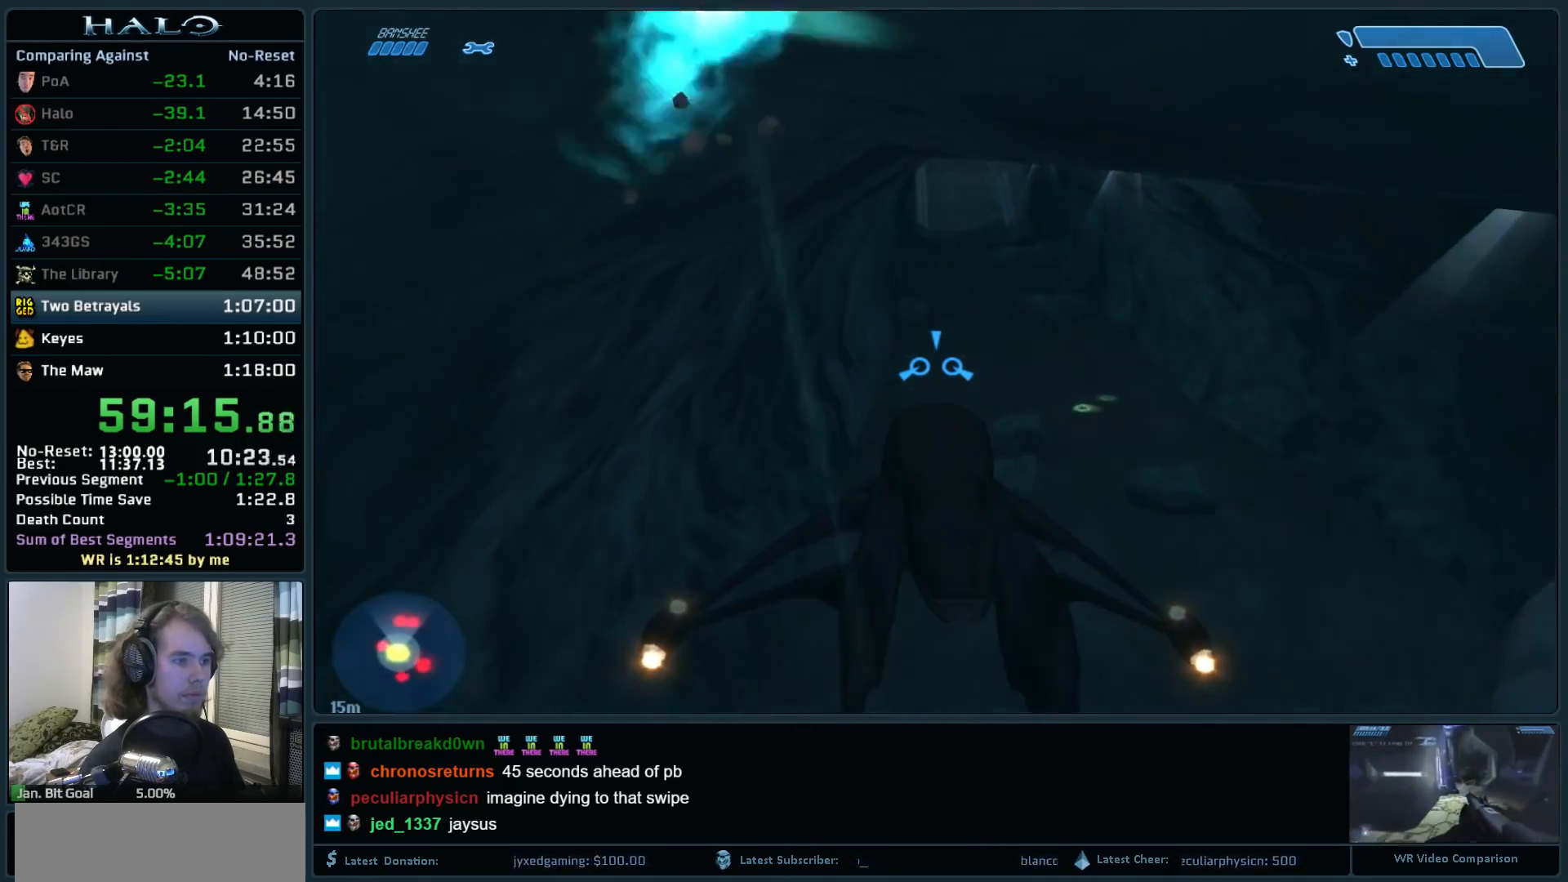
{"keys": ["w"], "mouse": [], "events": []}
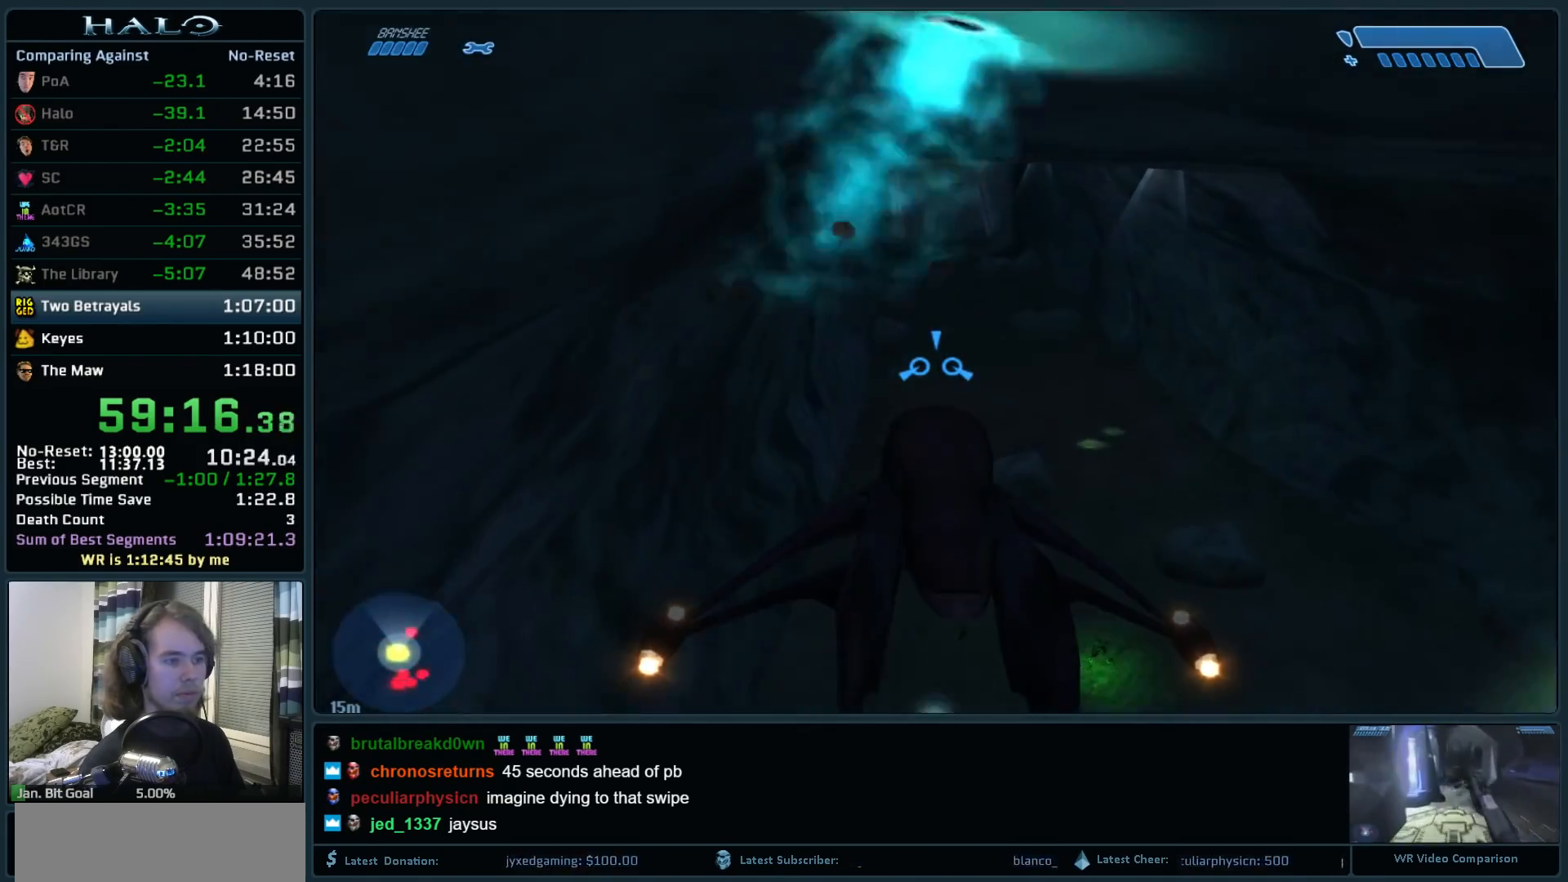
{"keys": ["w"], "mouse": [], "events": []}
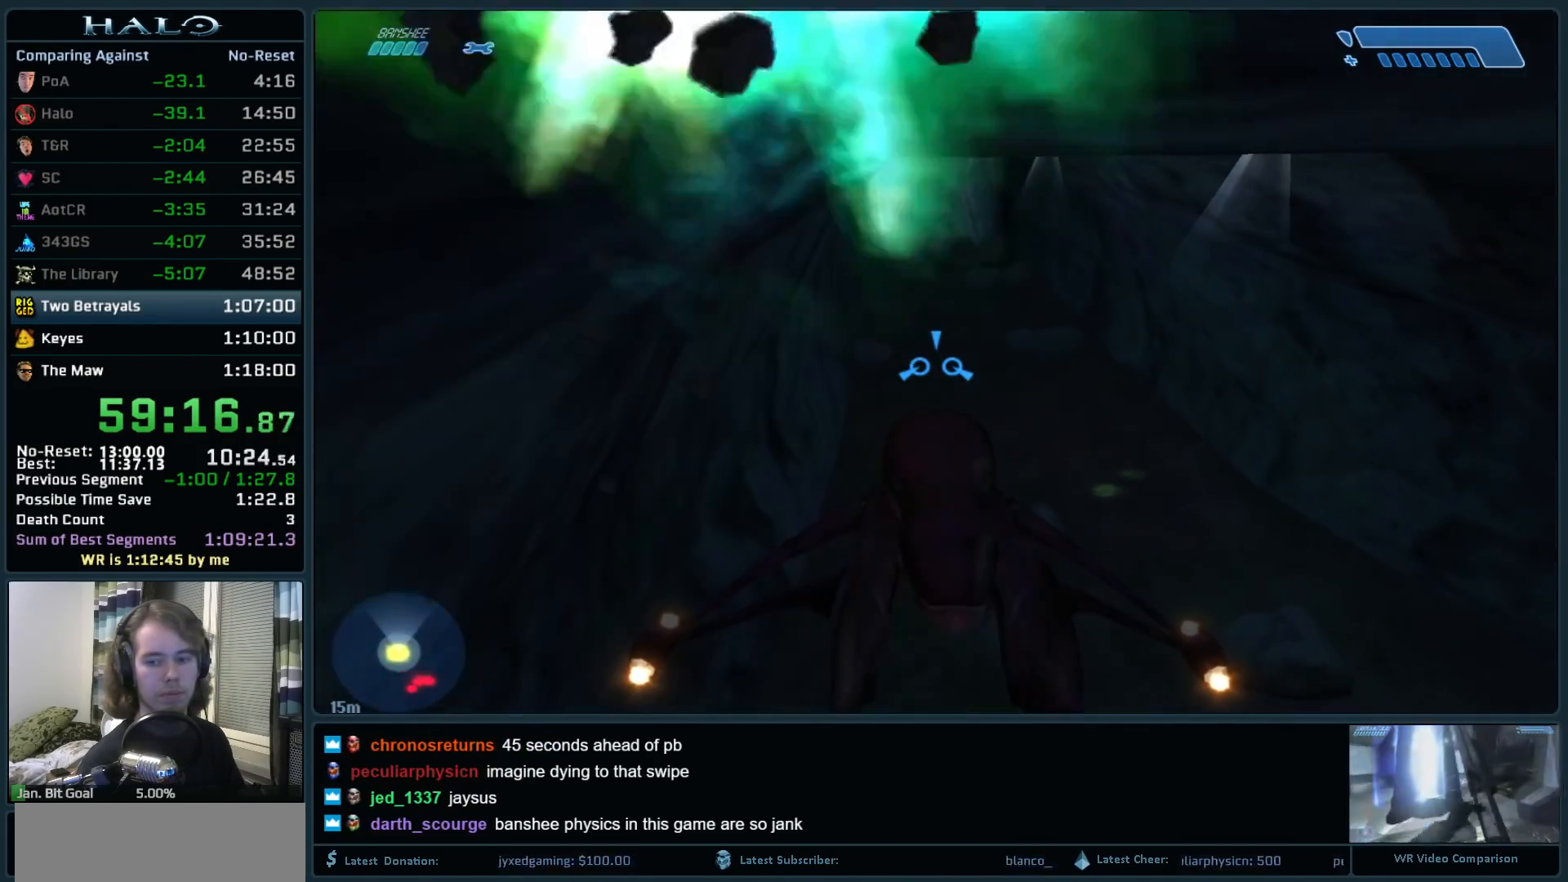
{"keys": ["w"], "mouse": [], "events": []}
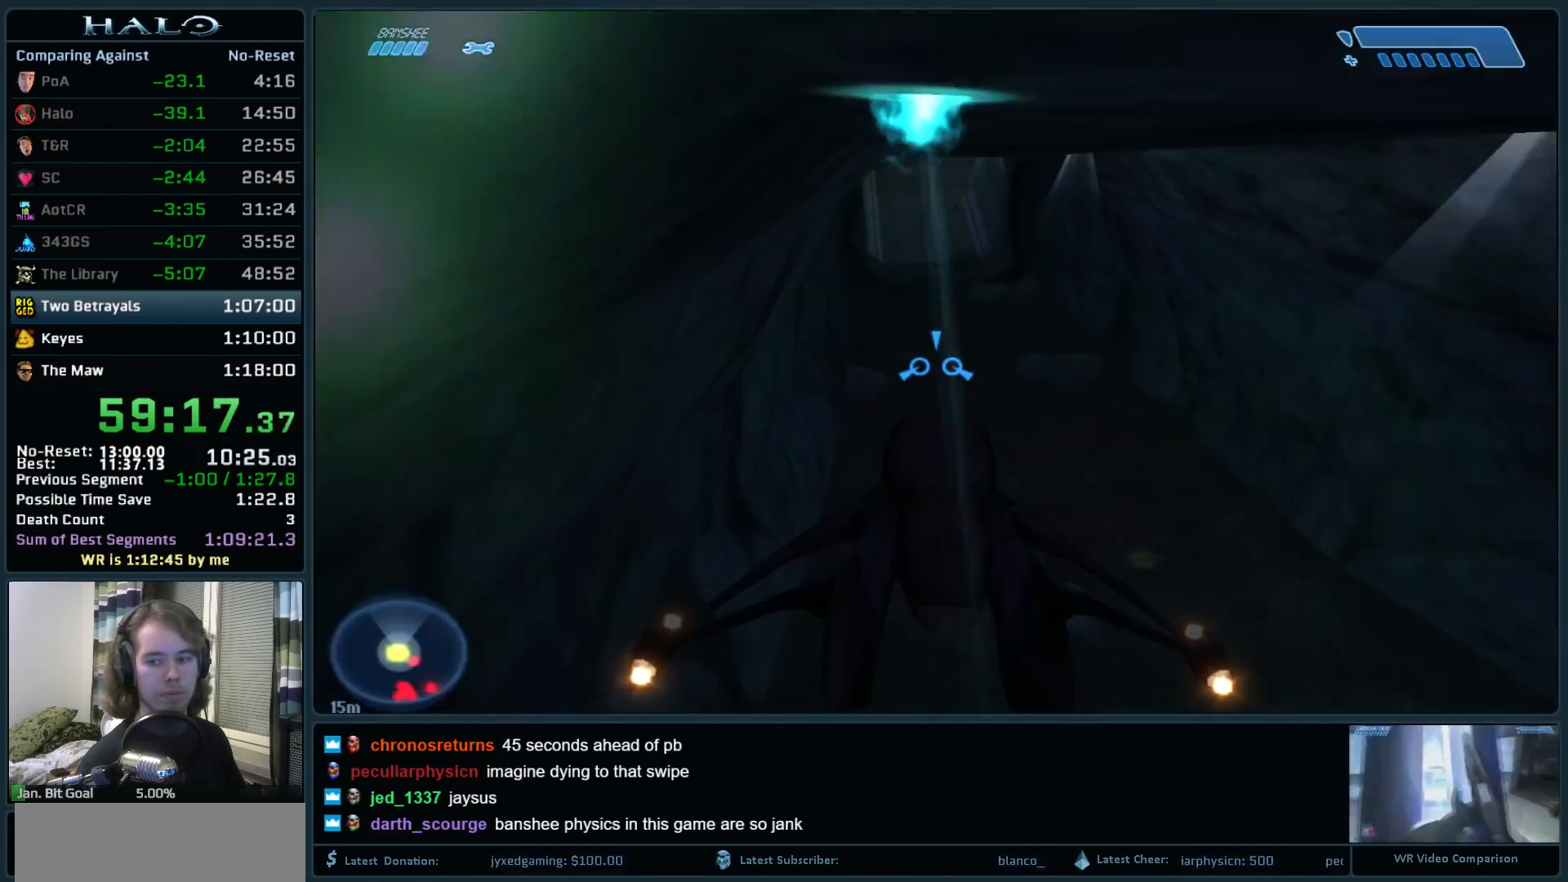
{"keys": ["w"], "mouse": [], "events": []}
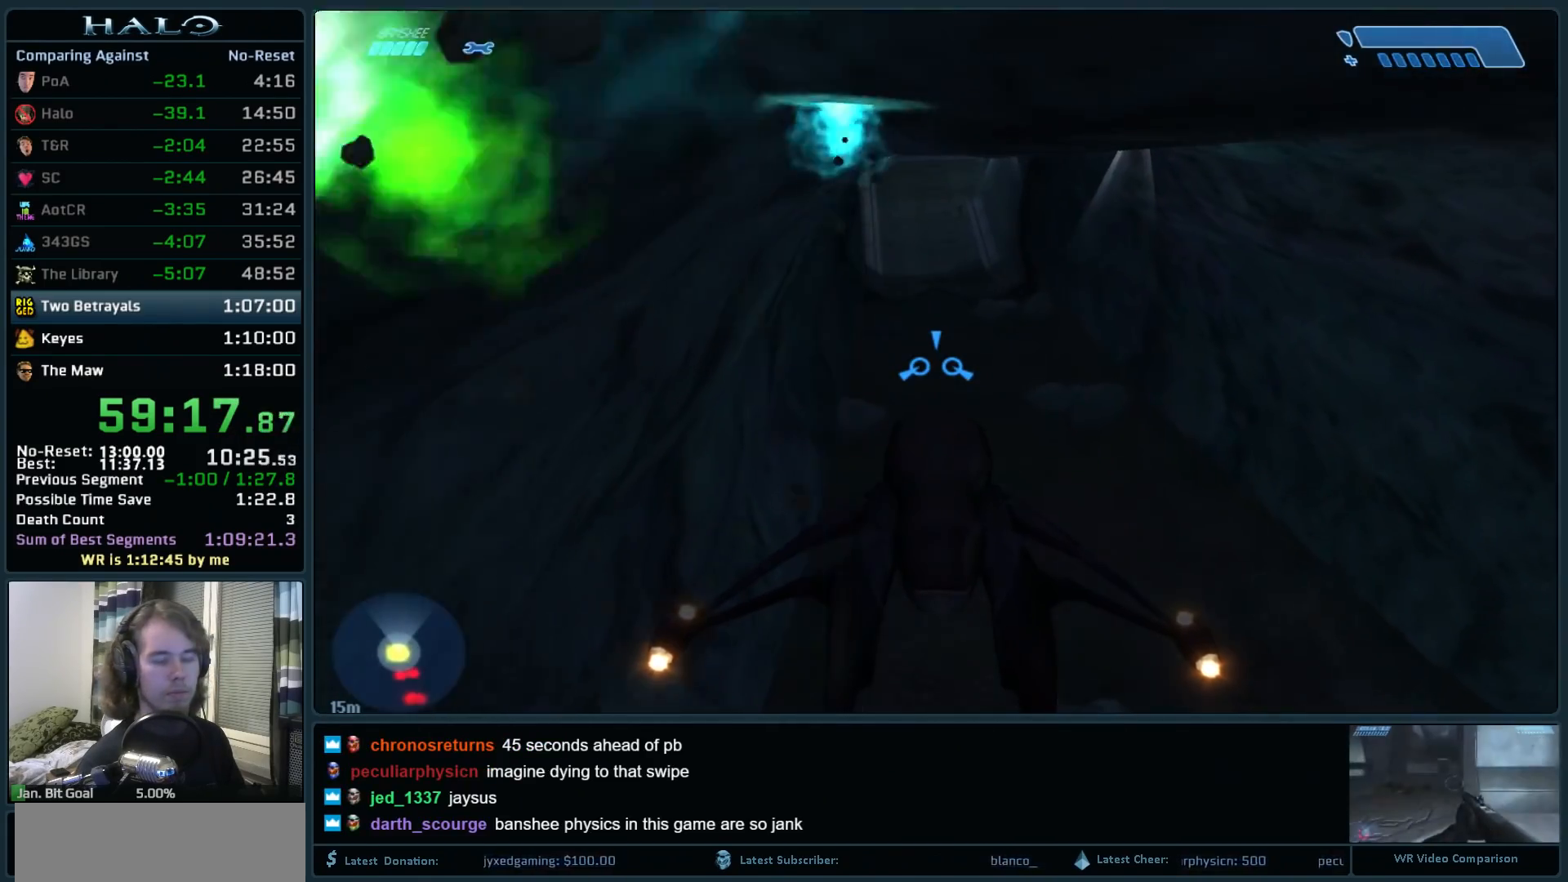
{"keys": ["w"], "mouse": [], "events": []}
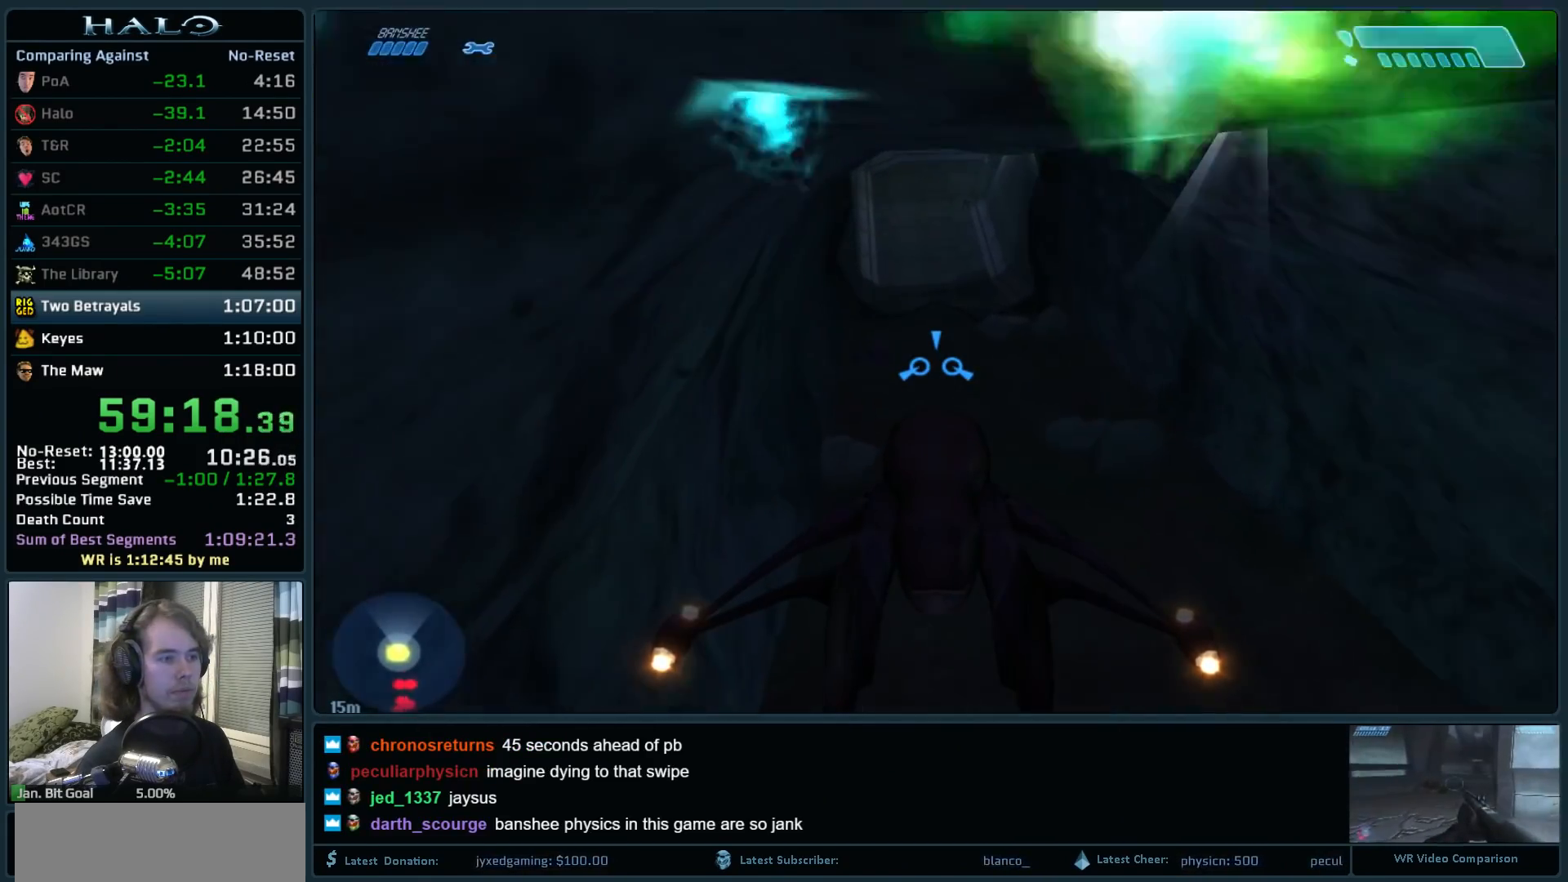
{"keys": ["w"], "mouse": [], "events": []}
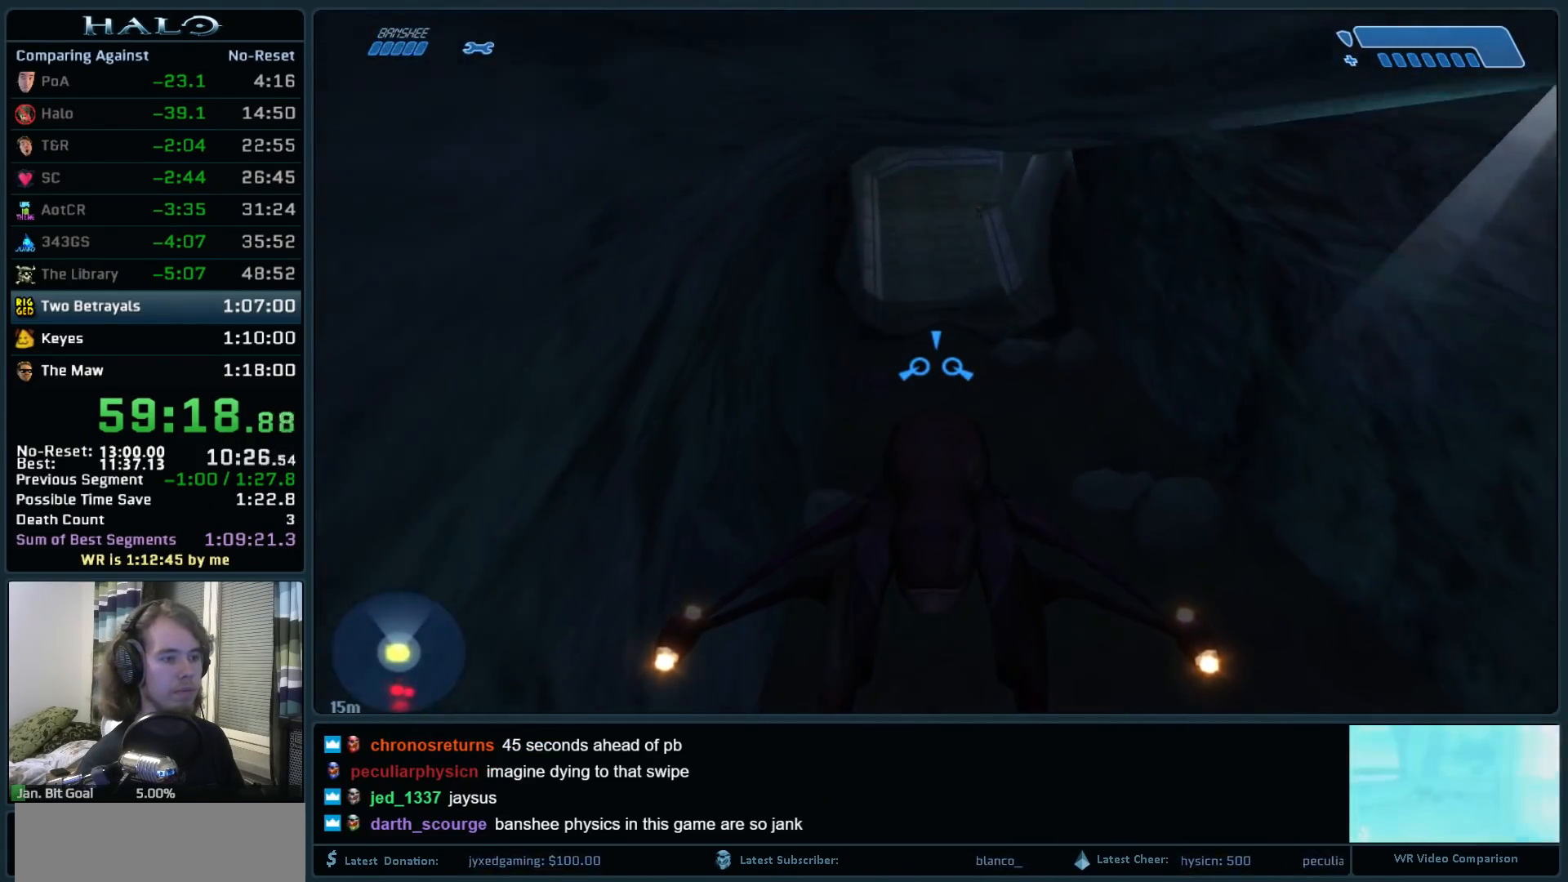
{"keys": ["w"], "mouse": [], "events": []}
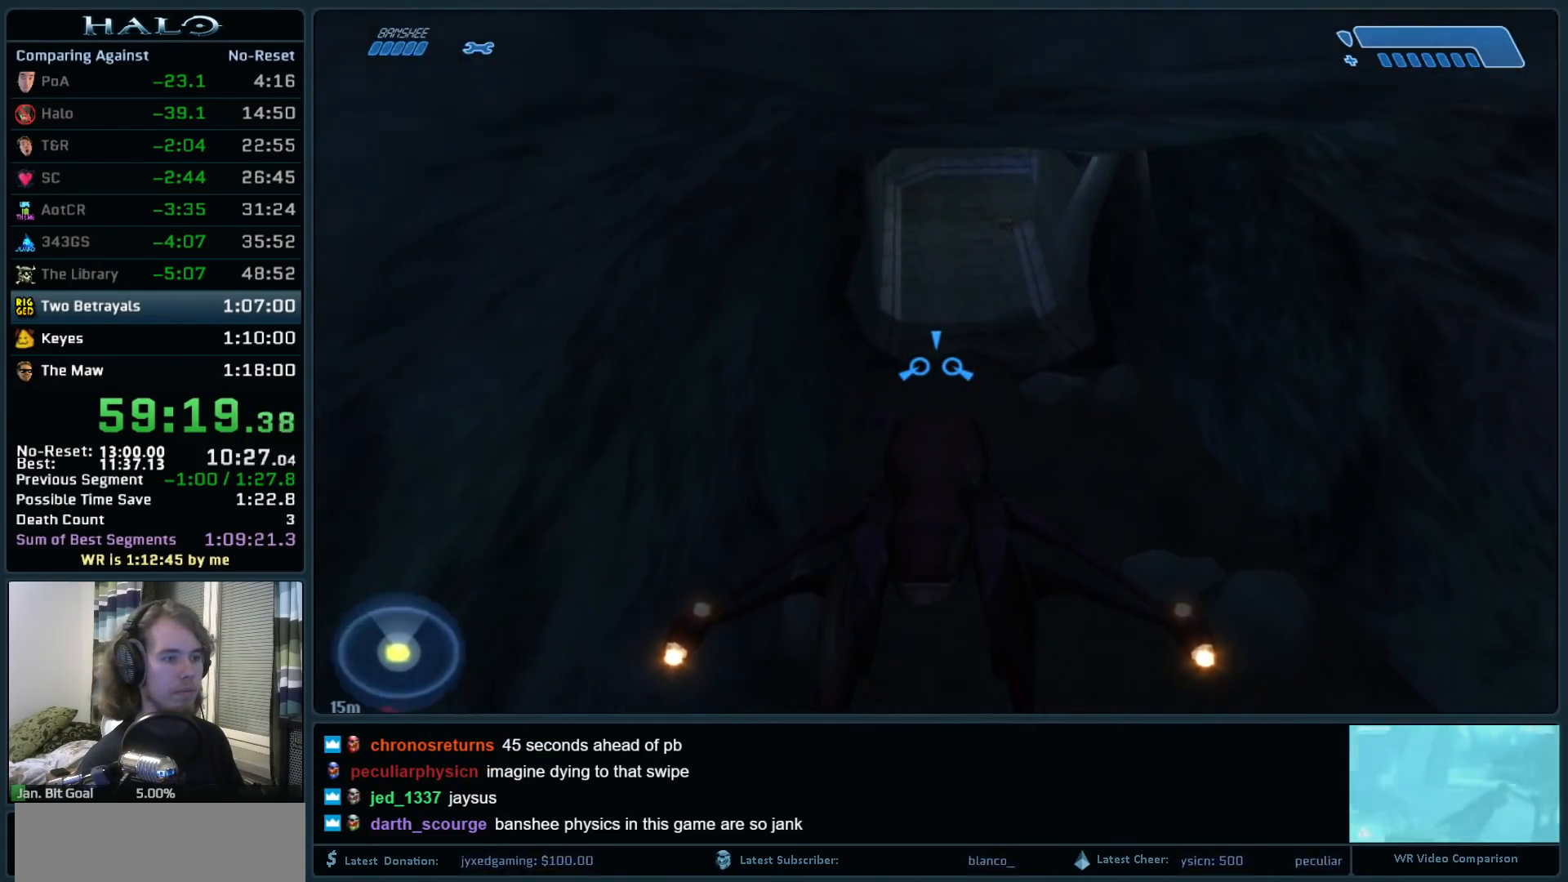
{"keys": ["w"], "mouse": [], "events": []}
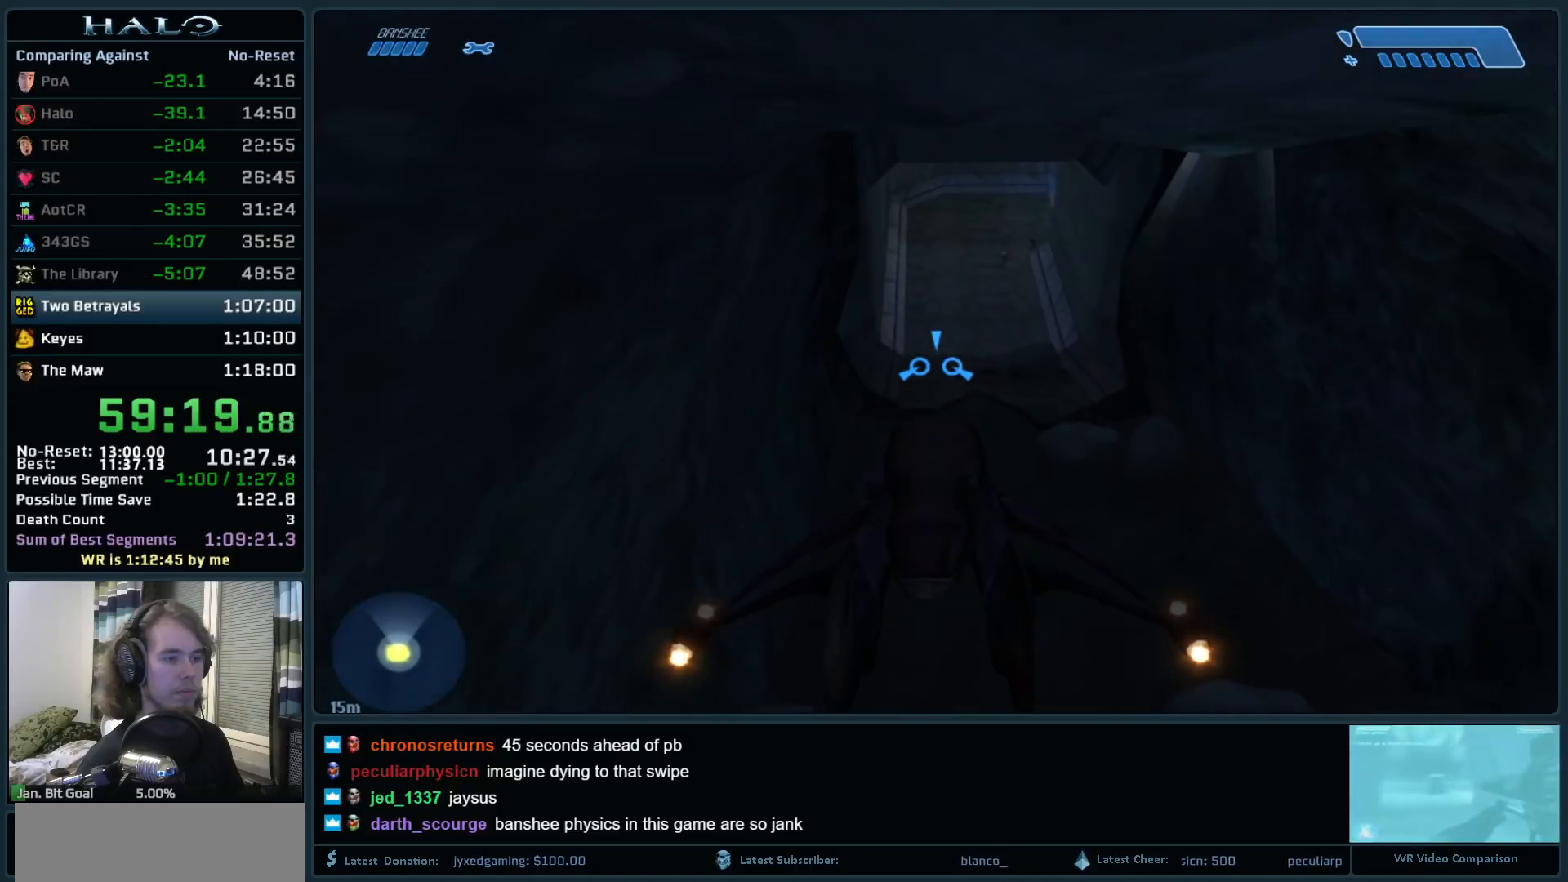
{"keys": ["w"], "mouse": ["left"], "events": [[450, "mouse_left", "down"]]}
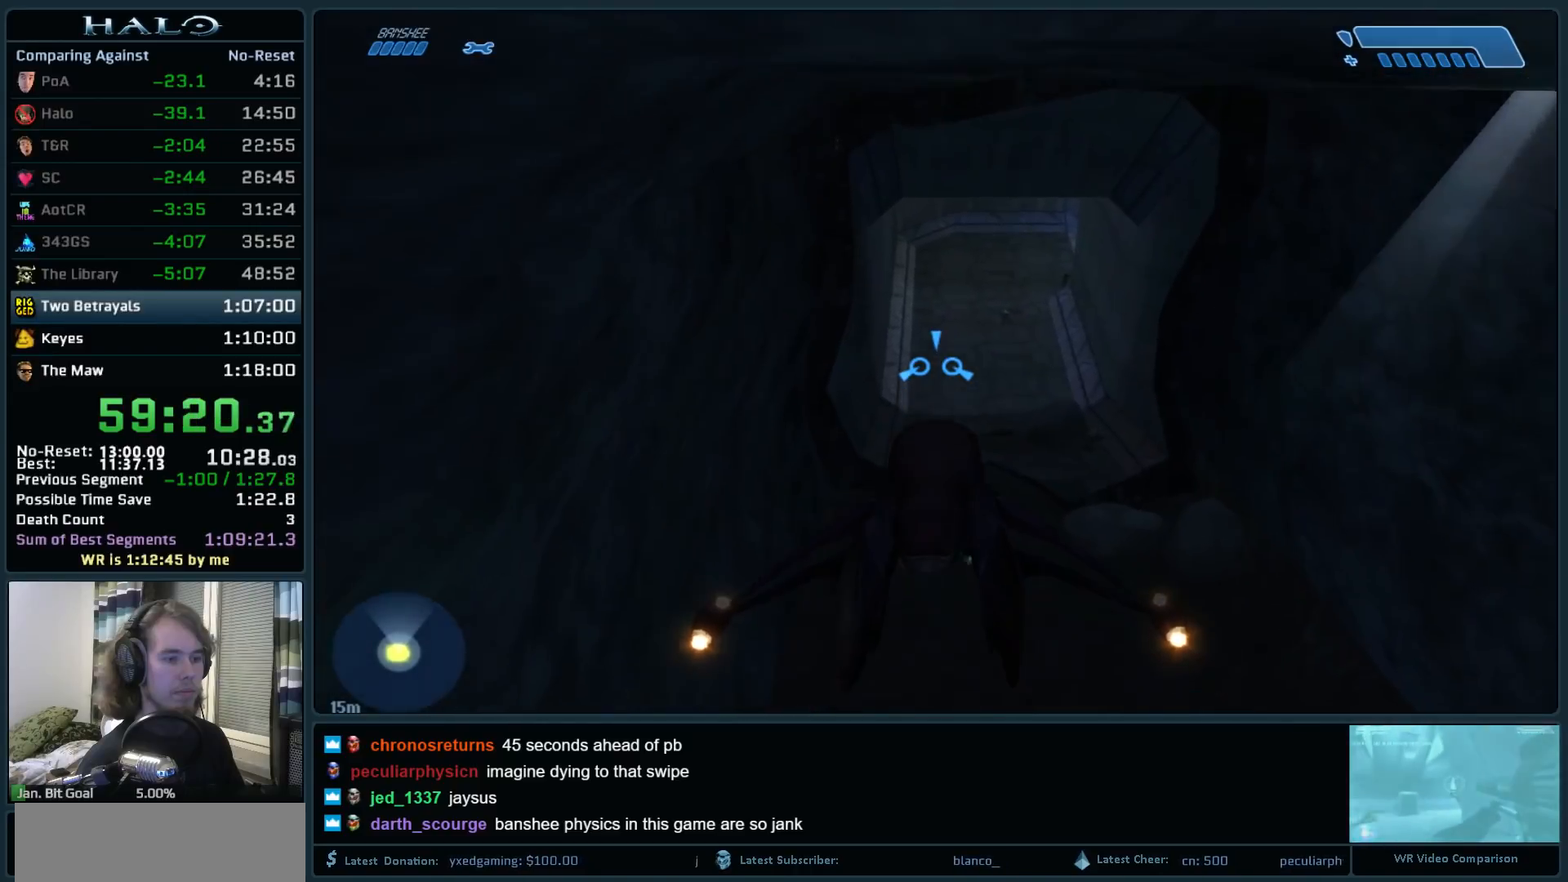
{"keys": ["w"], "mouse": ["left"], "events": []}
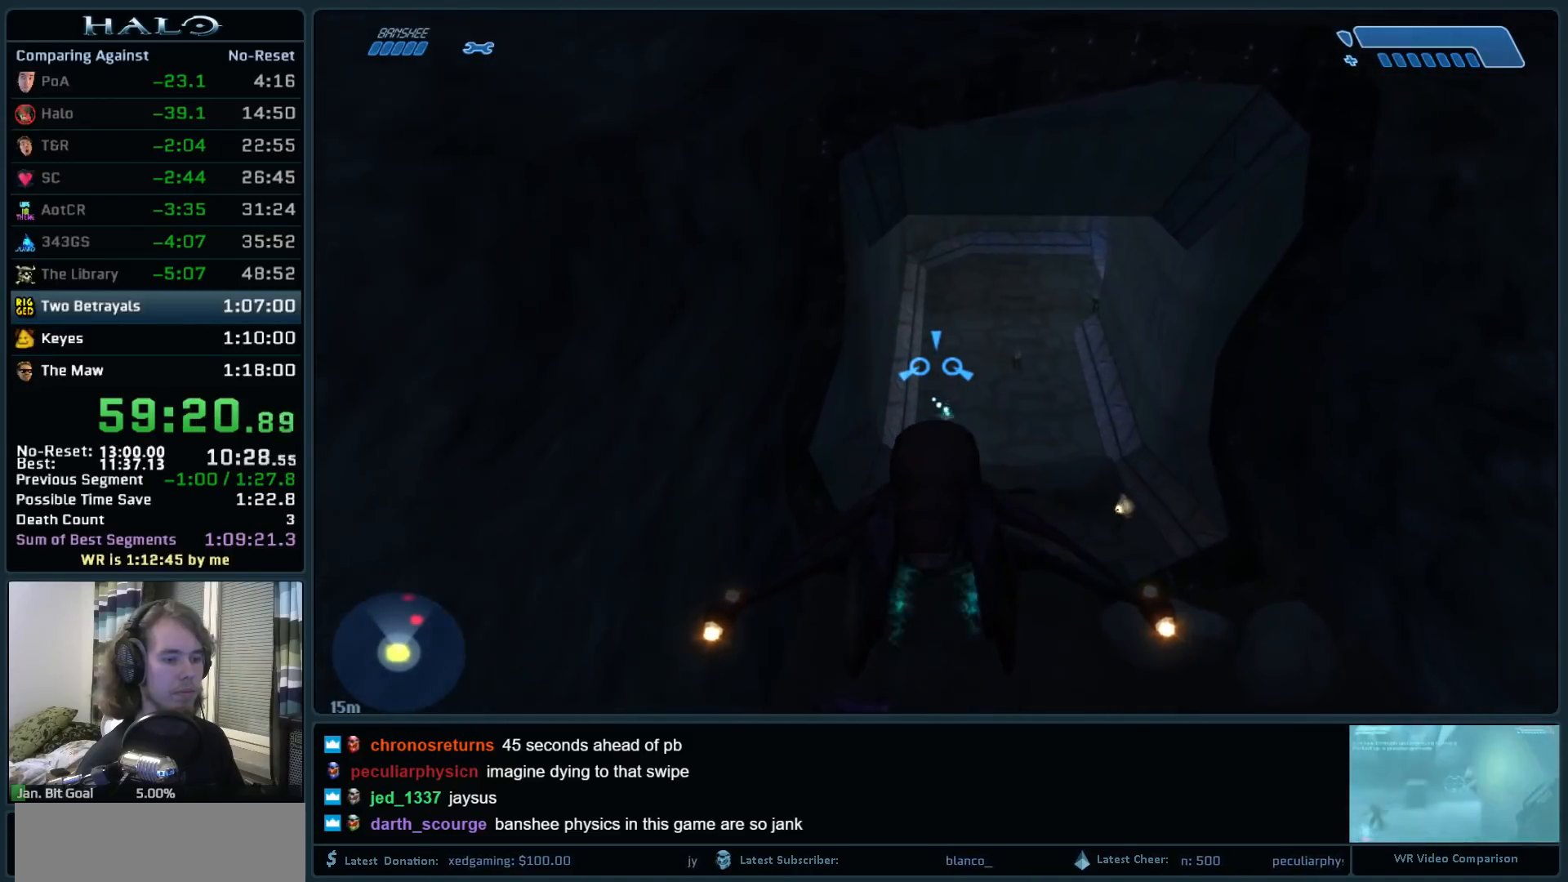
{"keys": ["w"], "mouse": ["left"], "events": []}
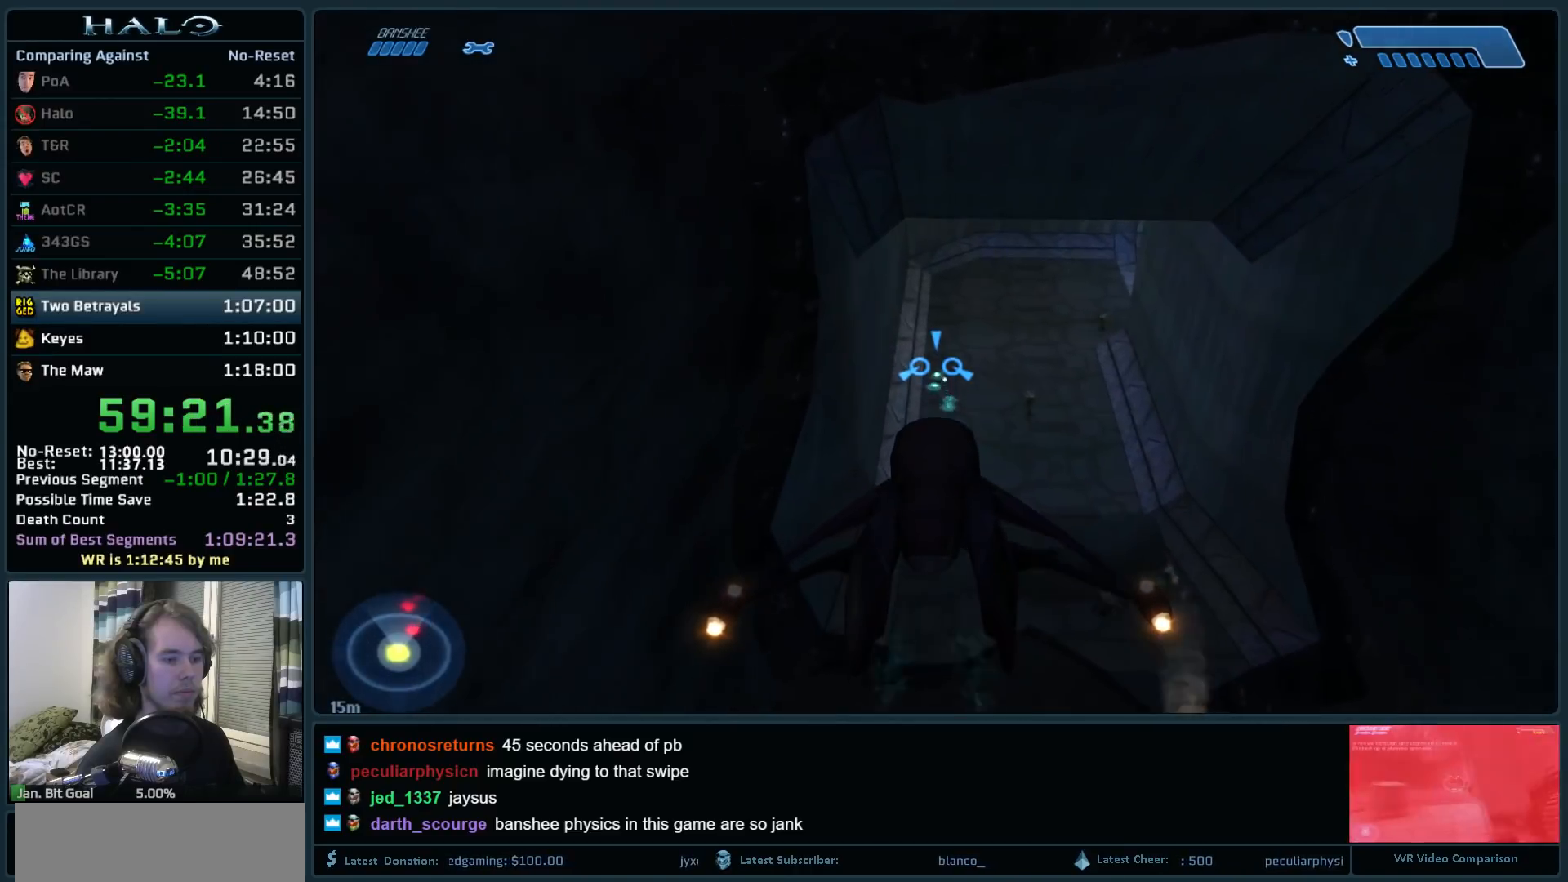
{"keys": ["w"], "mouse": ["left"], "events": []}
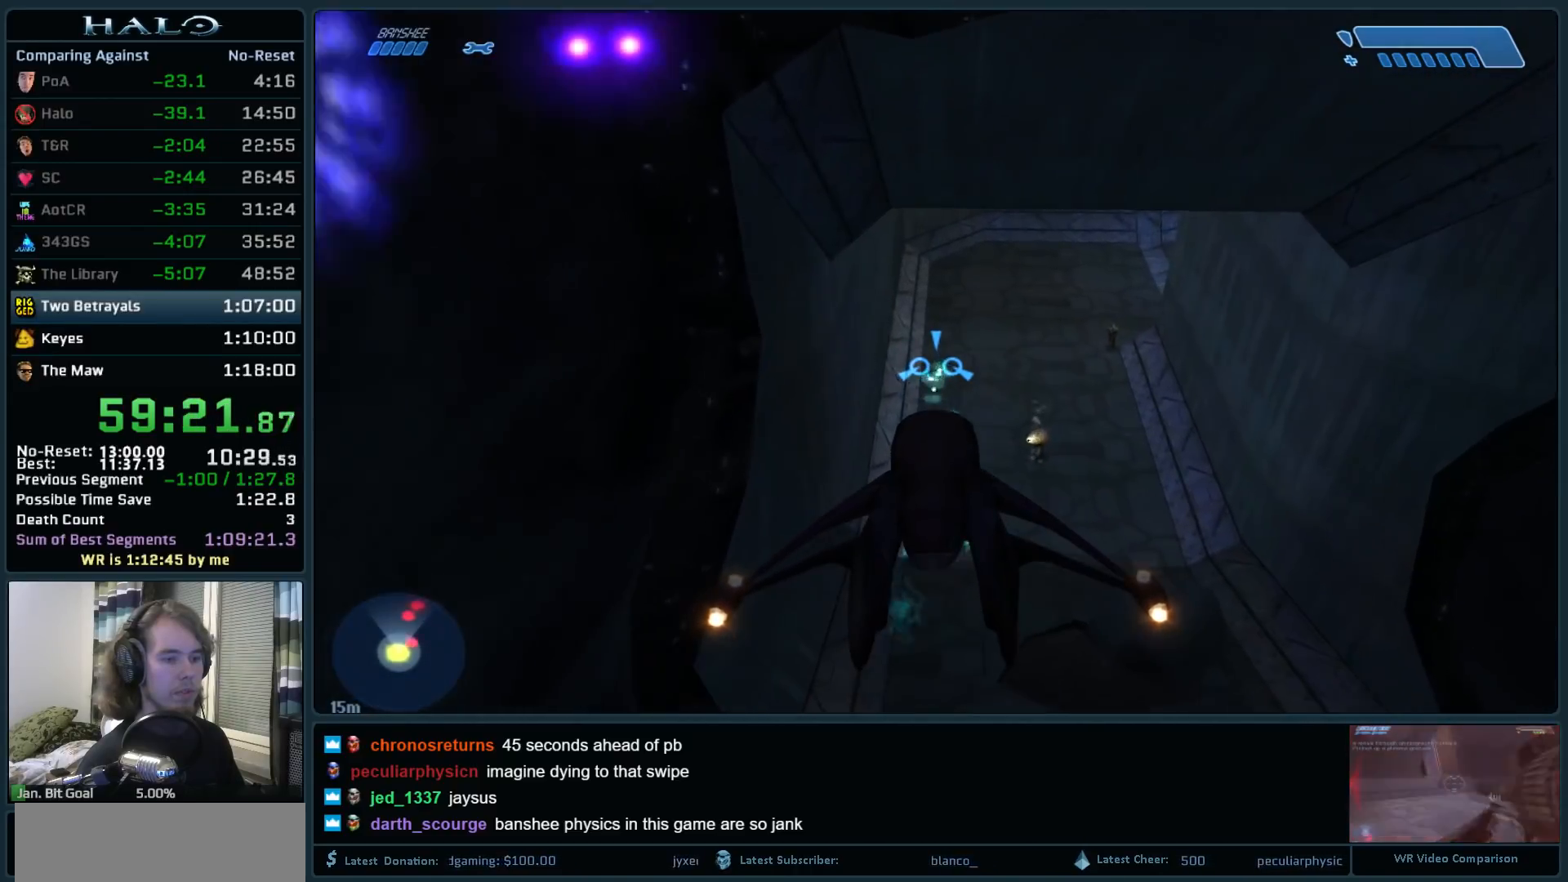
{"keys": ["w"], "mouse": ["left"], "events": []}
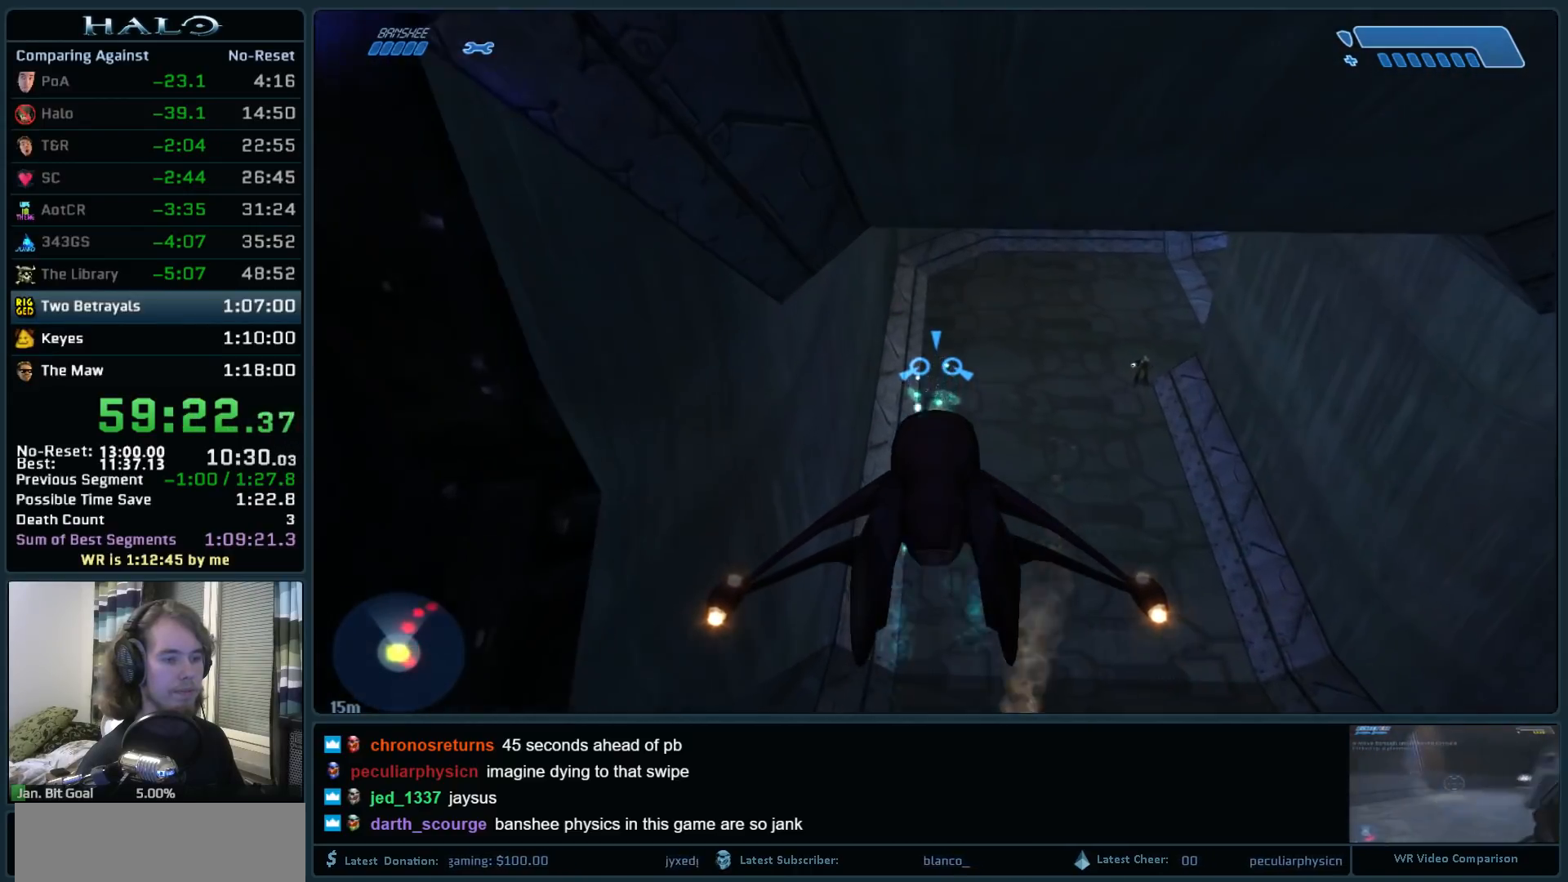
{"keys": ["w"], "mouse": ["left"], "events": []}
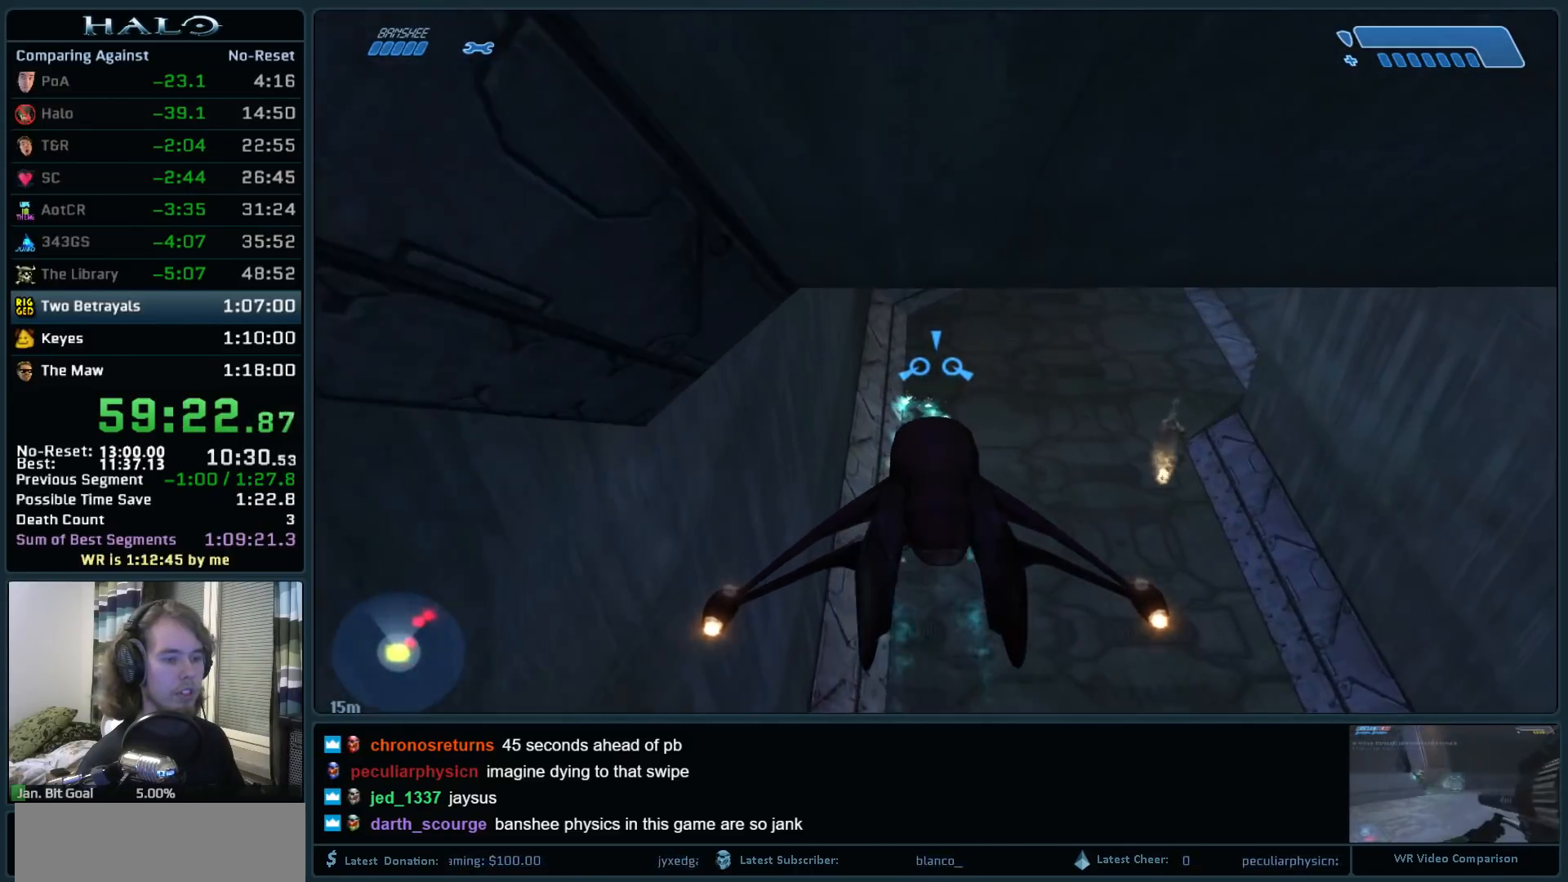
{"keys": ["w"], "mouse": ["left"], "events": []}
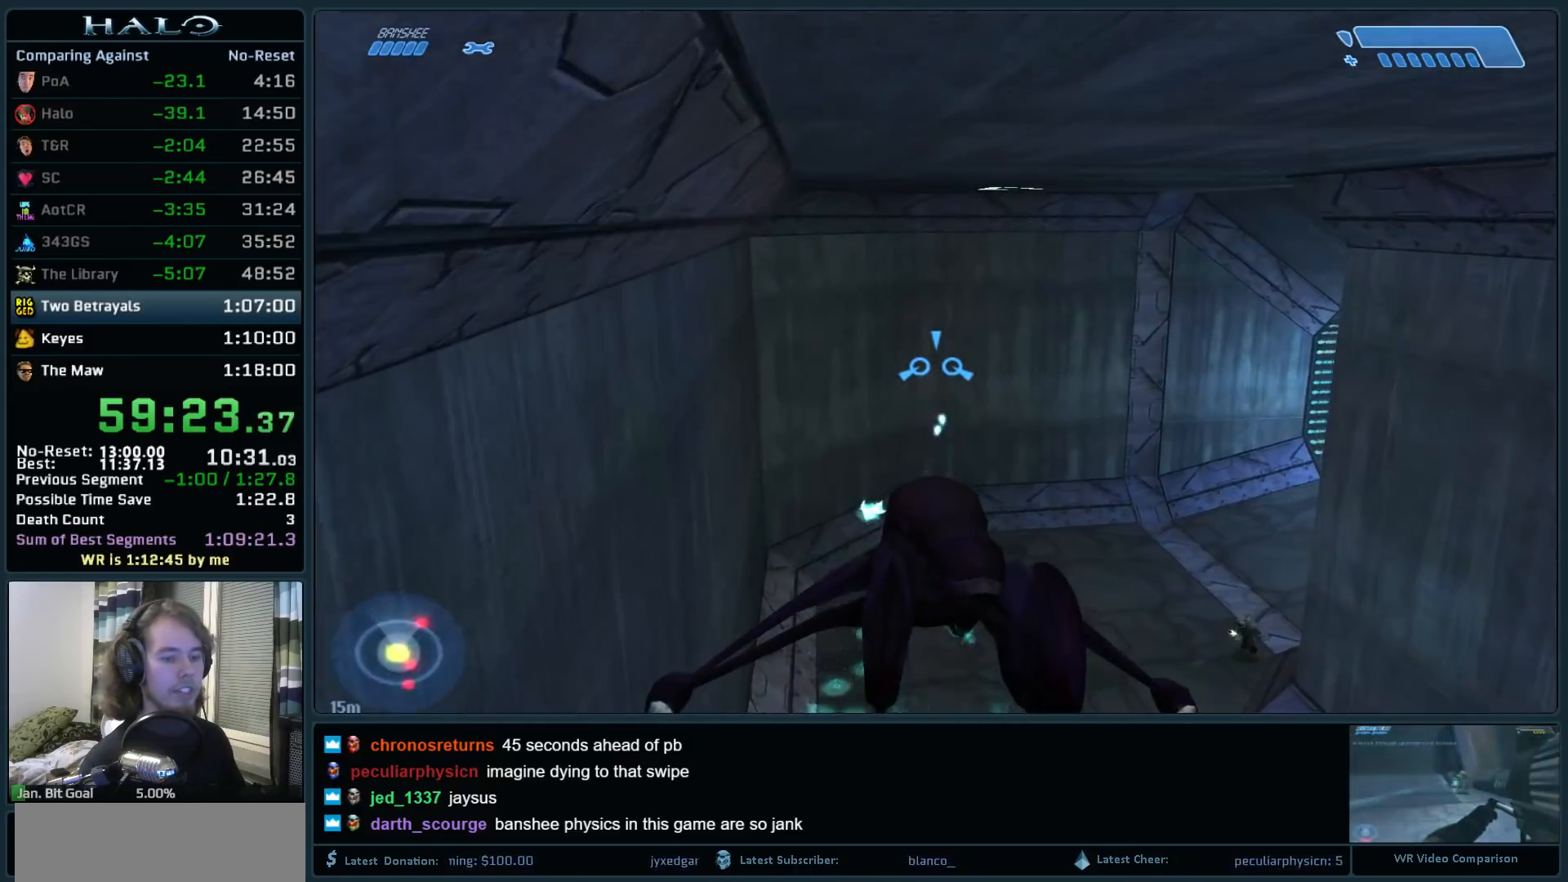
{"keys": ["w"], "mouse": ["left"], "events": []}
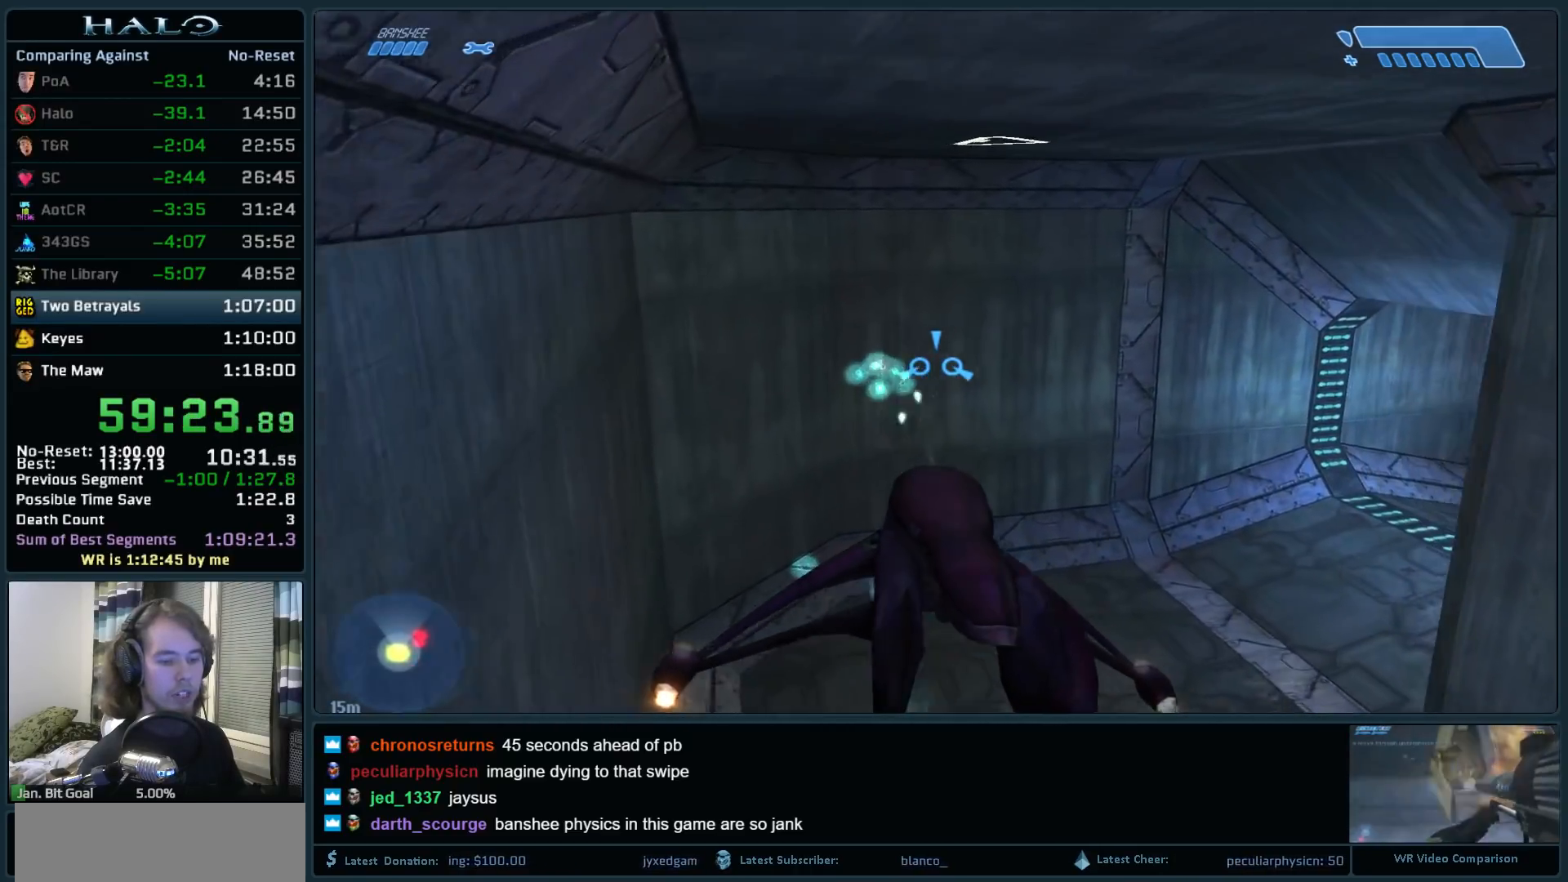
{"keys": ["w"], "mouse": ["left"], "events": []}
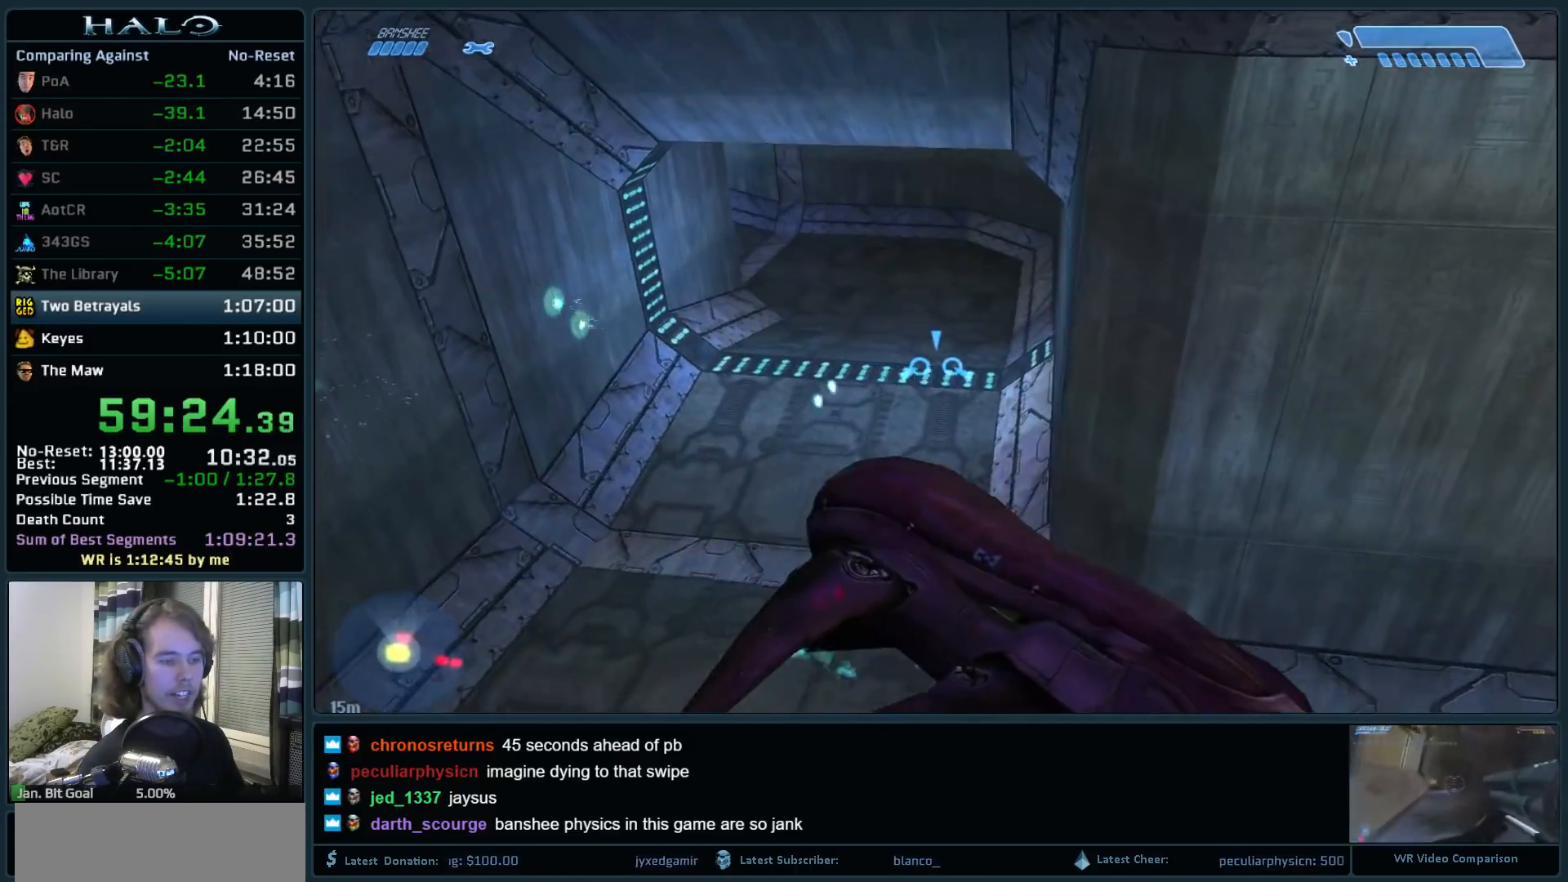
{"keys": ["w"], "mouse": ["left"], "events": []}
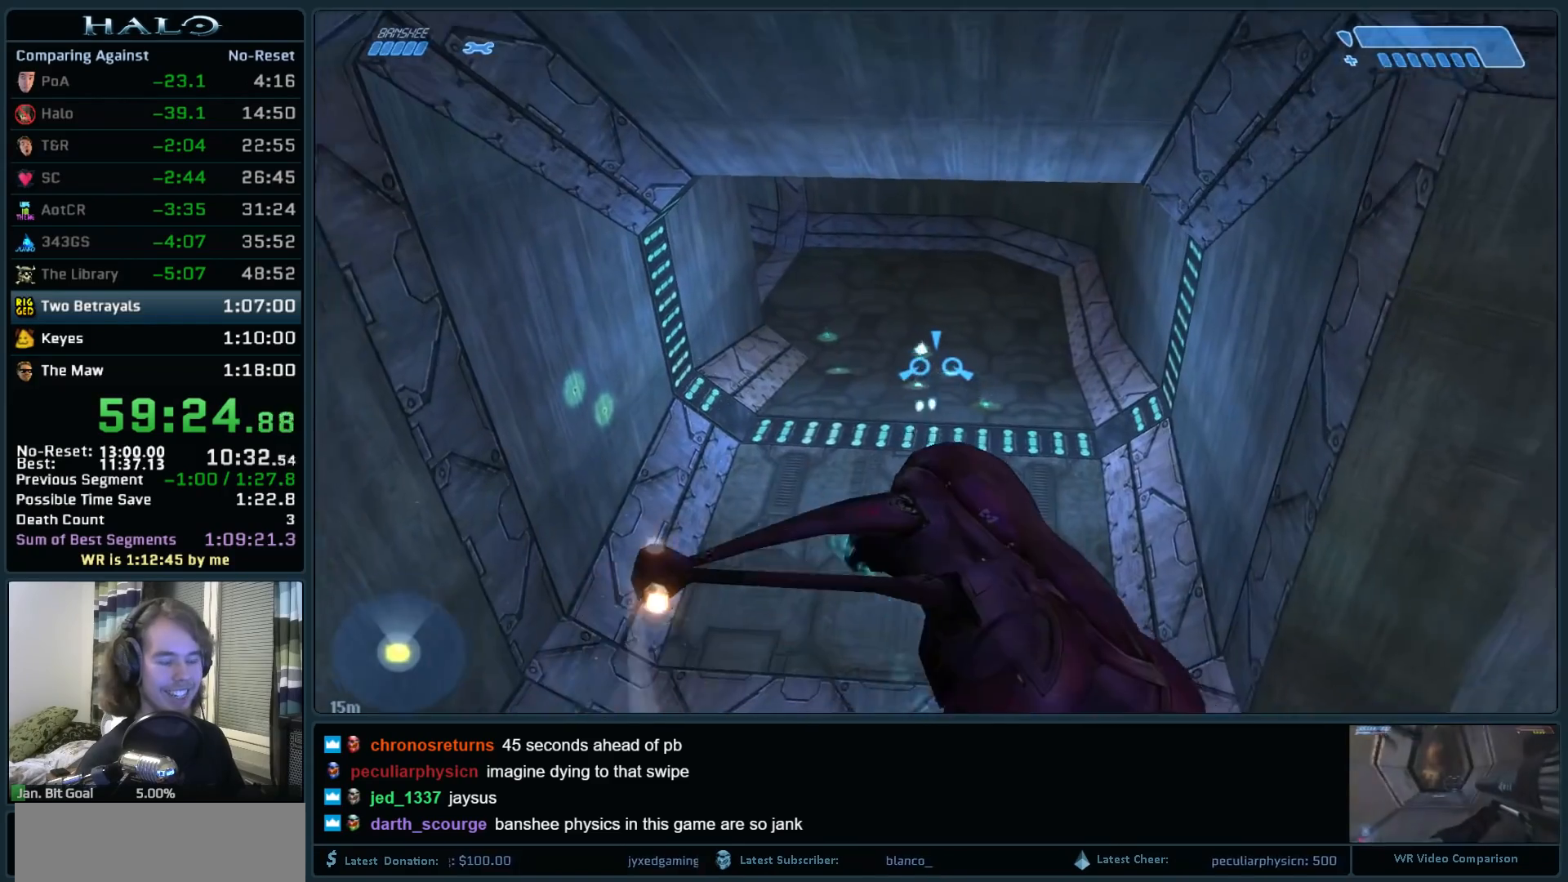
{"keys": ["w"], "mouse": ["left"], "events": []}
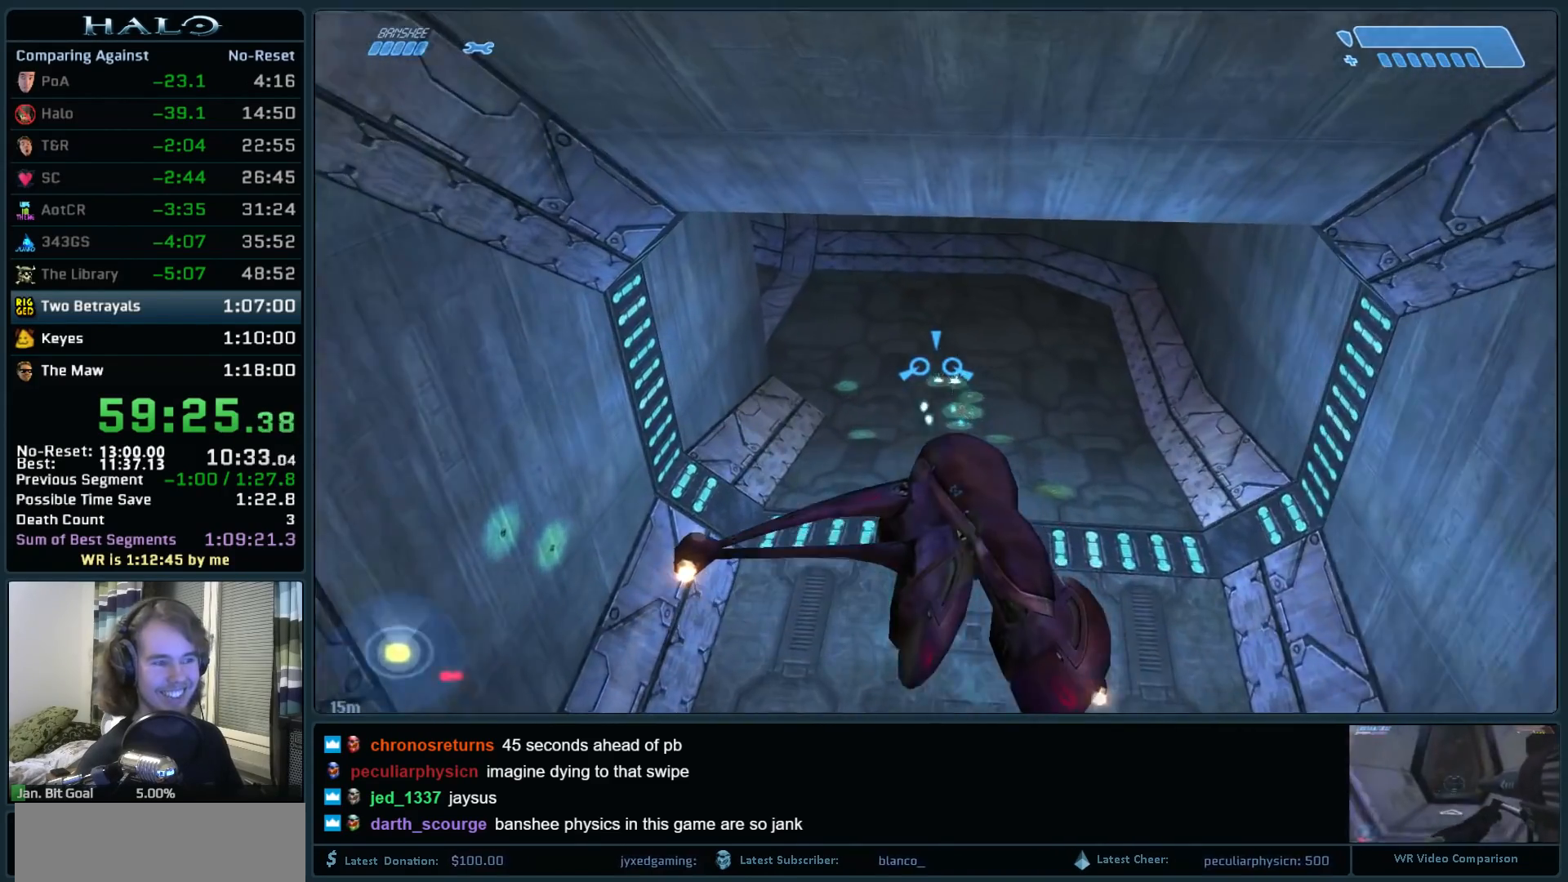
{"keys": ["w"], "mouse": ["left"], "events": []}
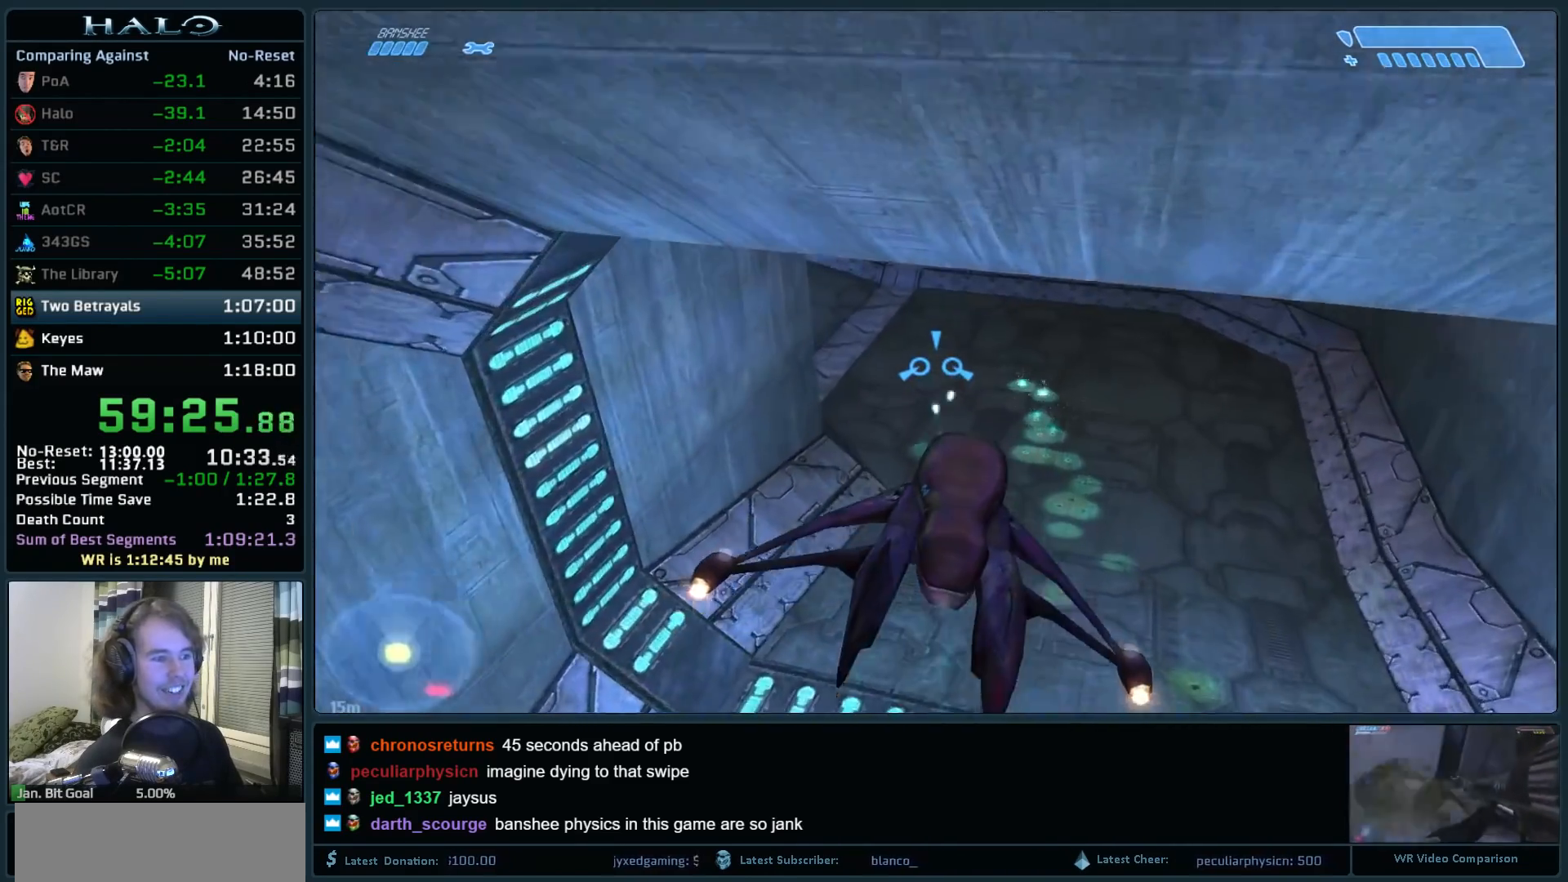
{"keys": ["w"], "mouse": ["left"], "events": []}
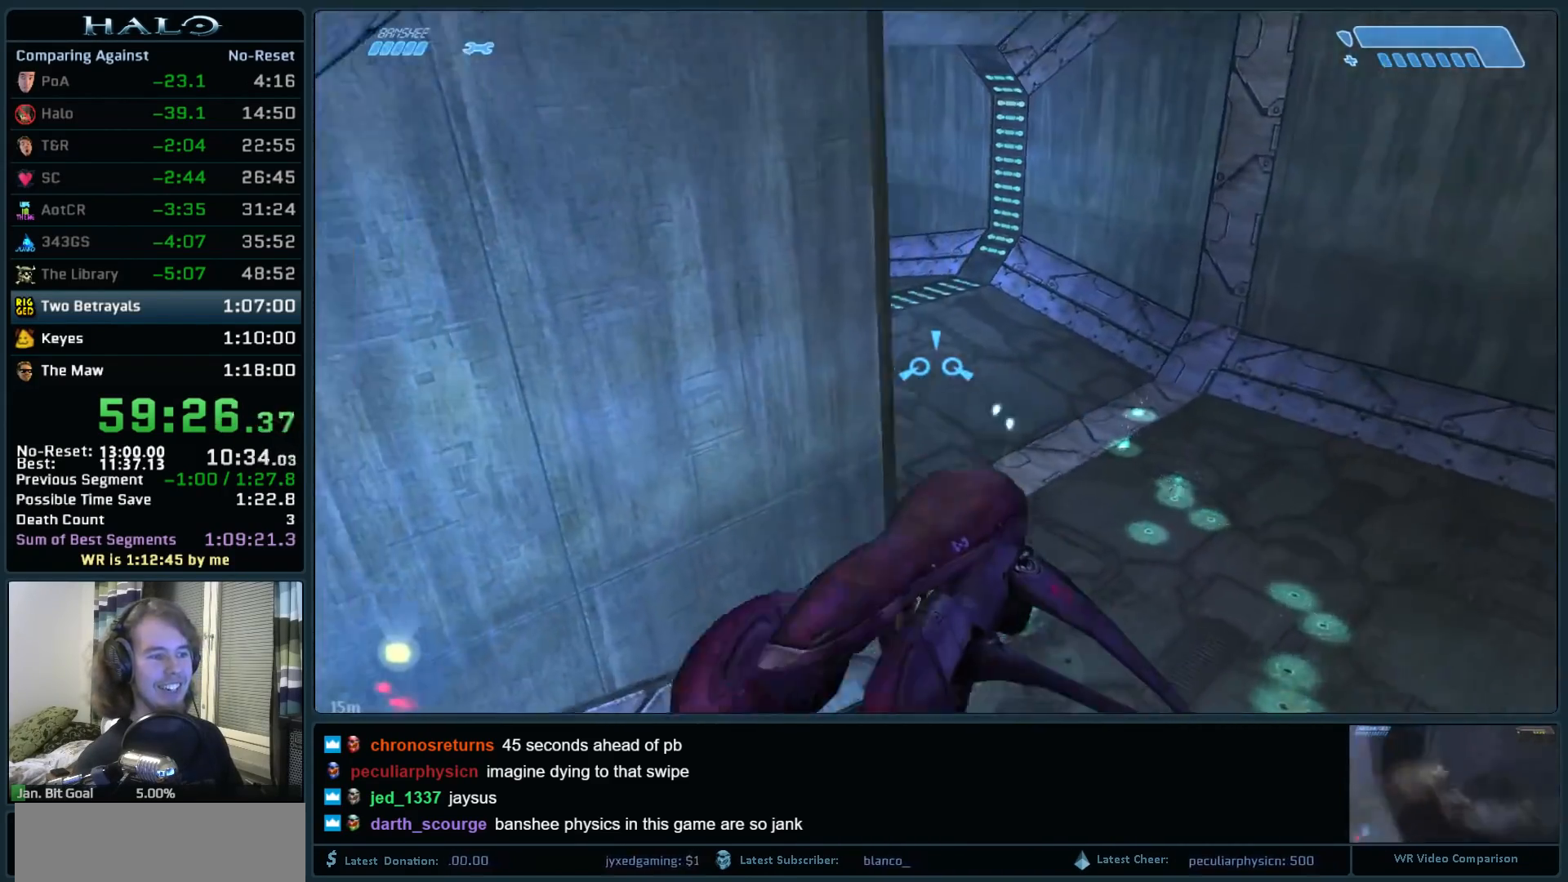
{"keys": ["w"], "mouse": ["left"], "events": []}
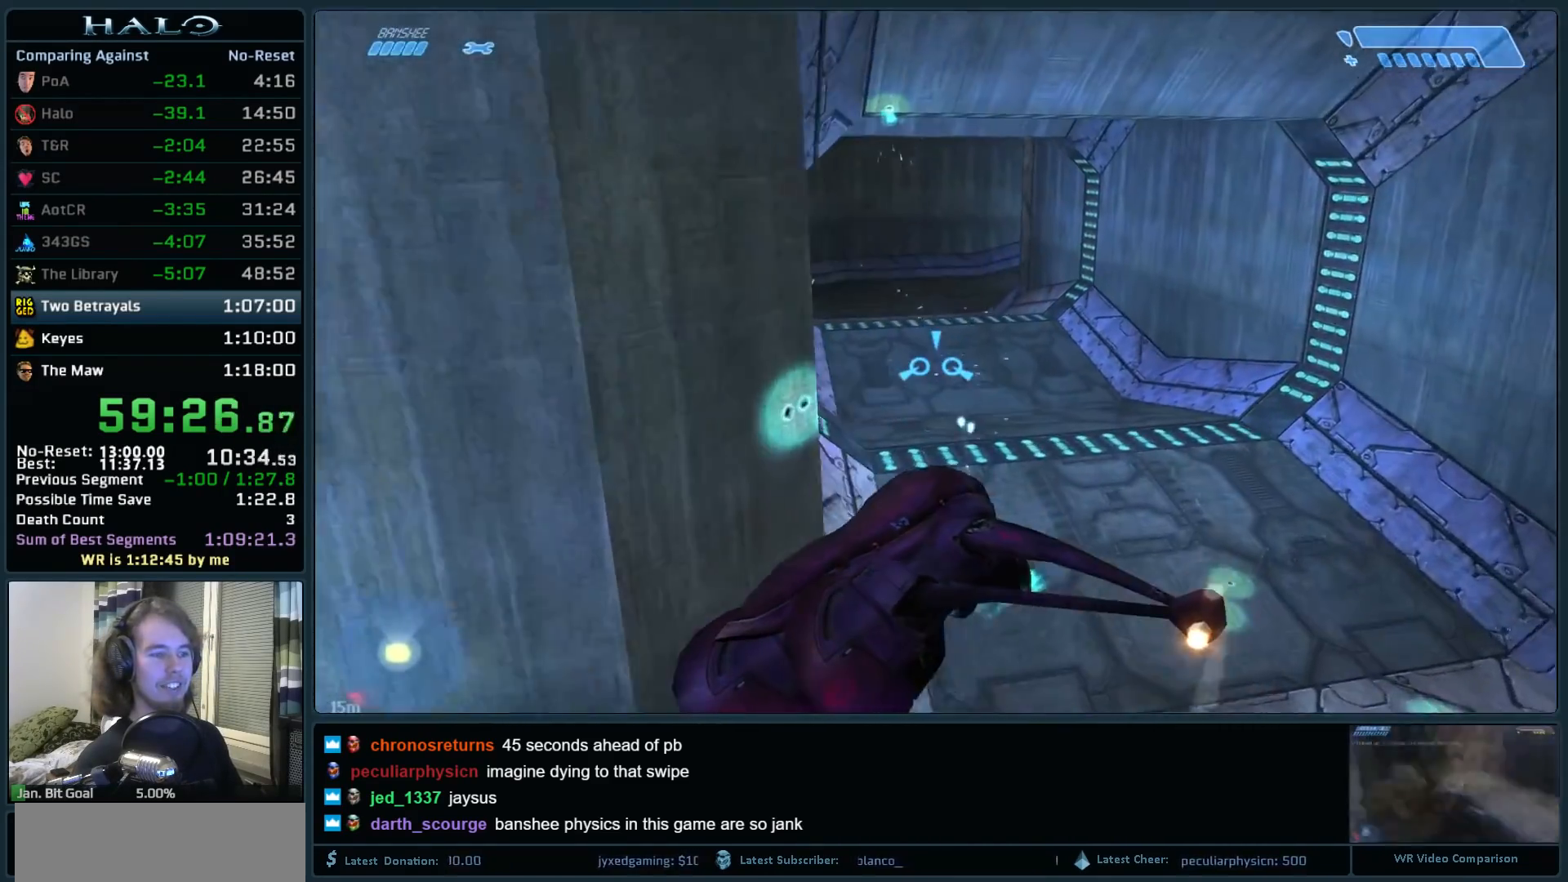
{"keys": ["w"], "mouse": ["left"], "events": []}
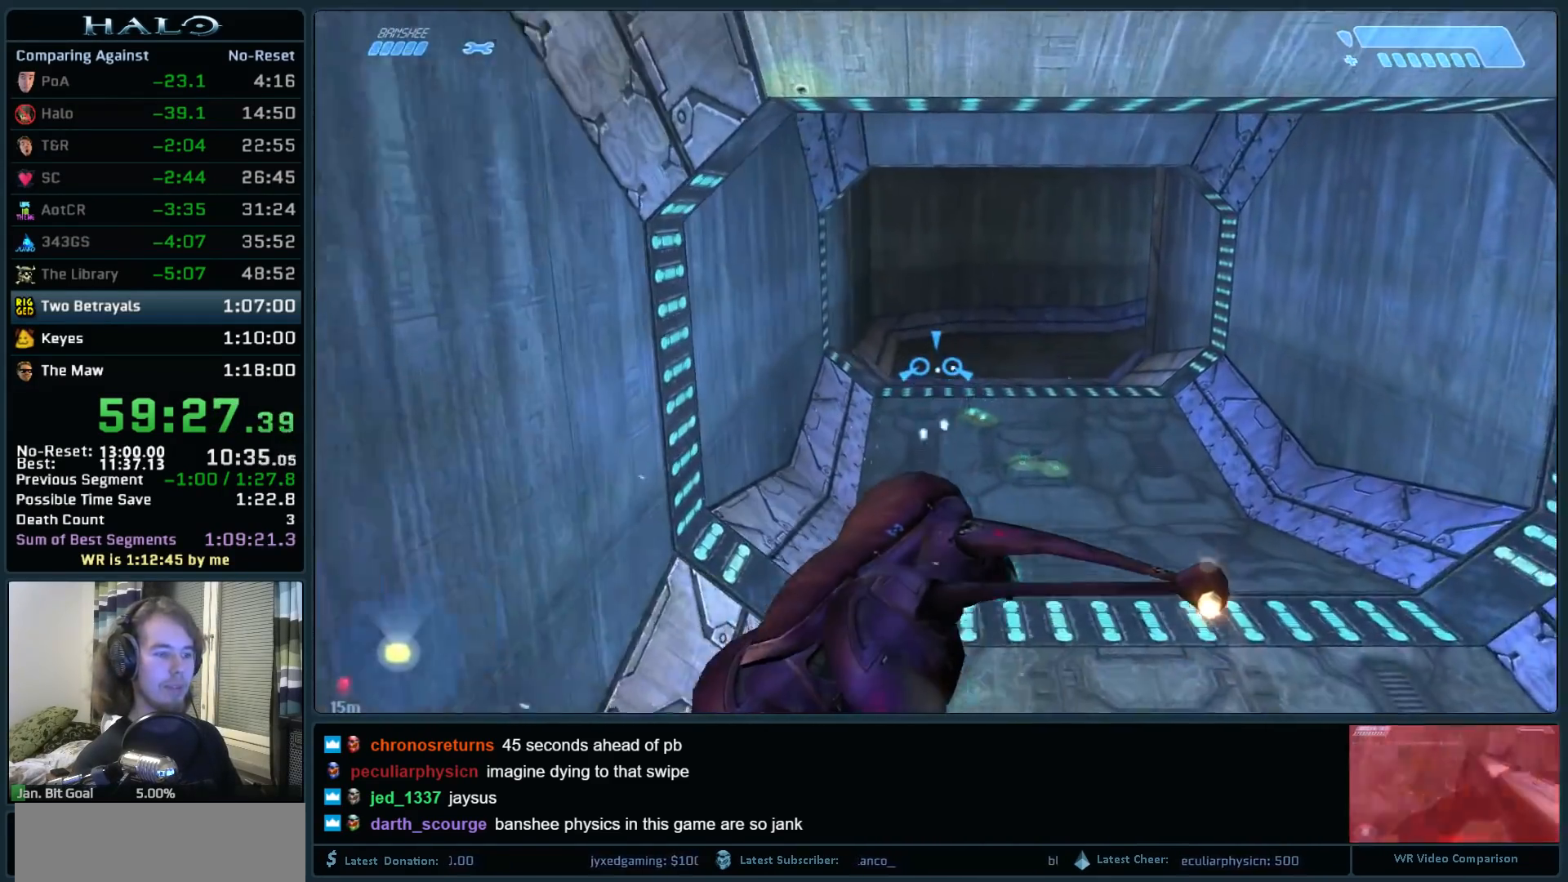
{"keys": ["w"], "mouse": ["left"], "events": []}
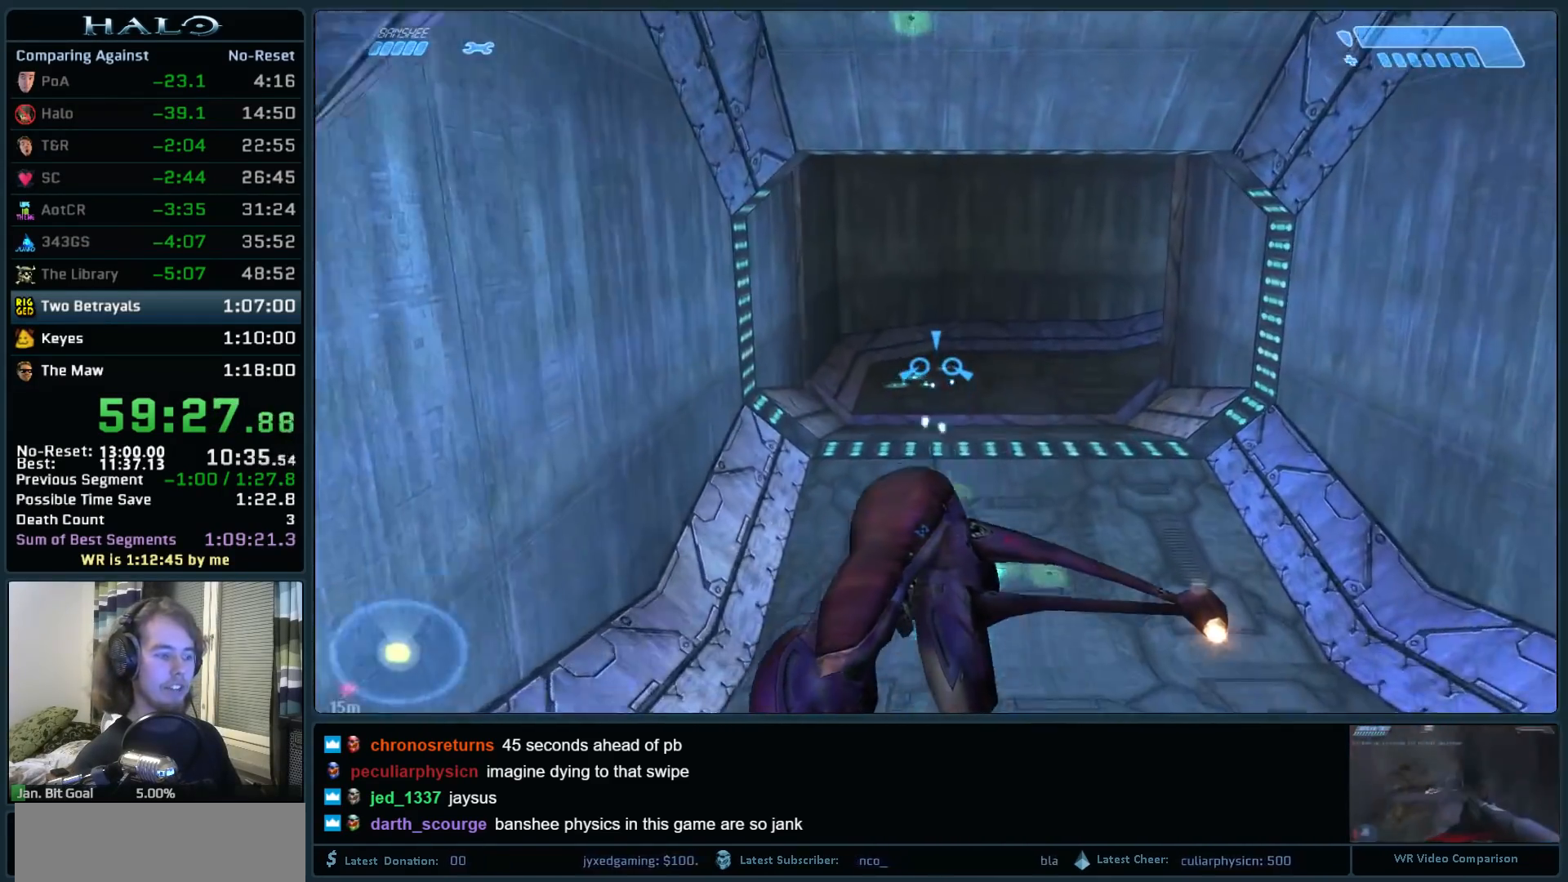
{"keys": ["w"], "mouse": ["left"], "events": []}
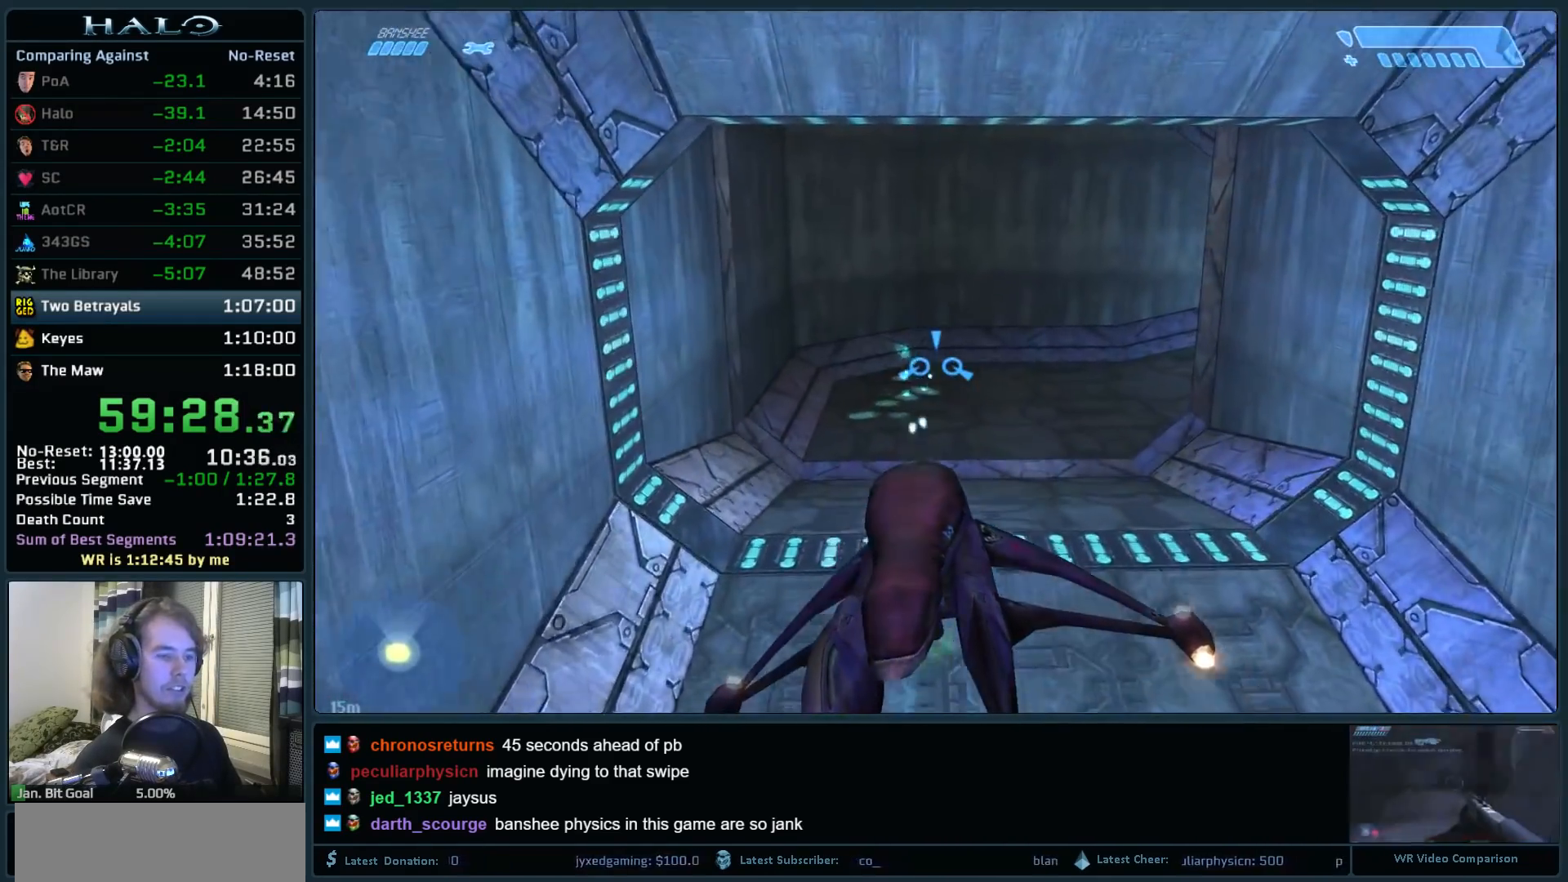
{"keys": ["w"], "mouse": ["left"], "events": []}
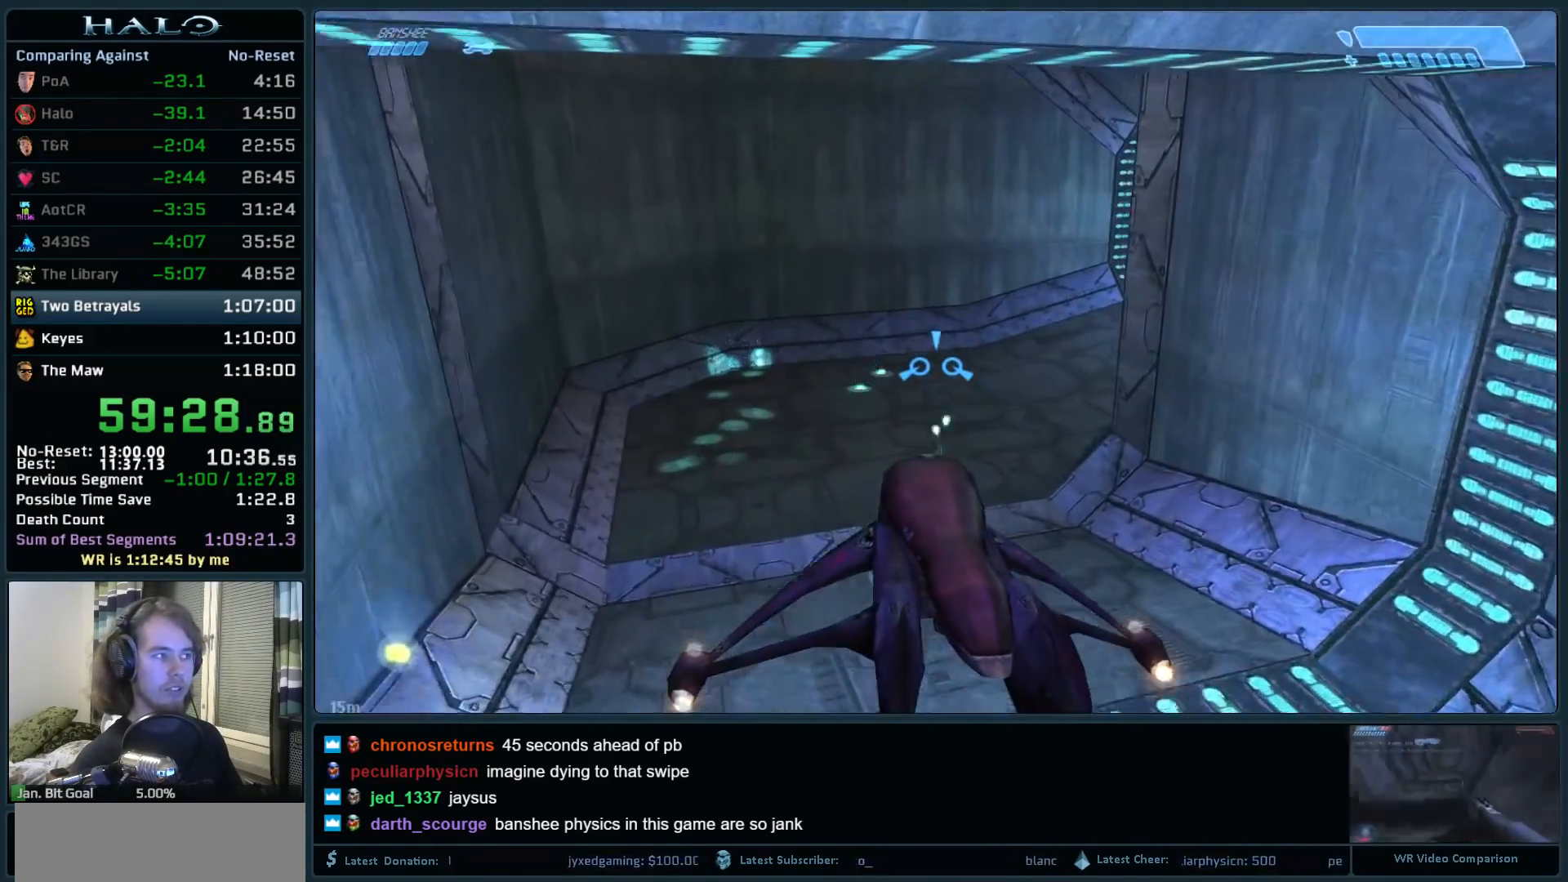
{"keys": ["w"], "mouse": ["left"], "events": []}
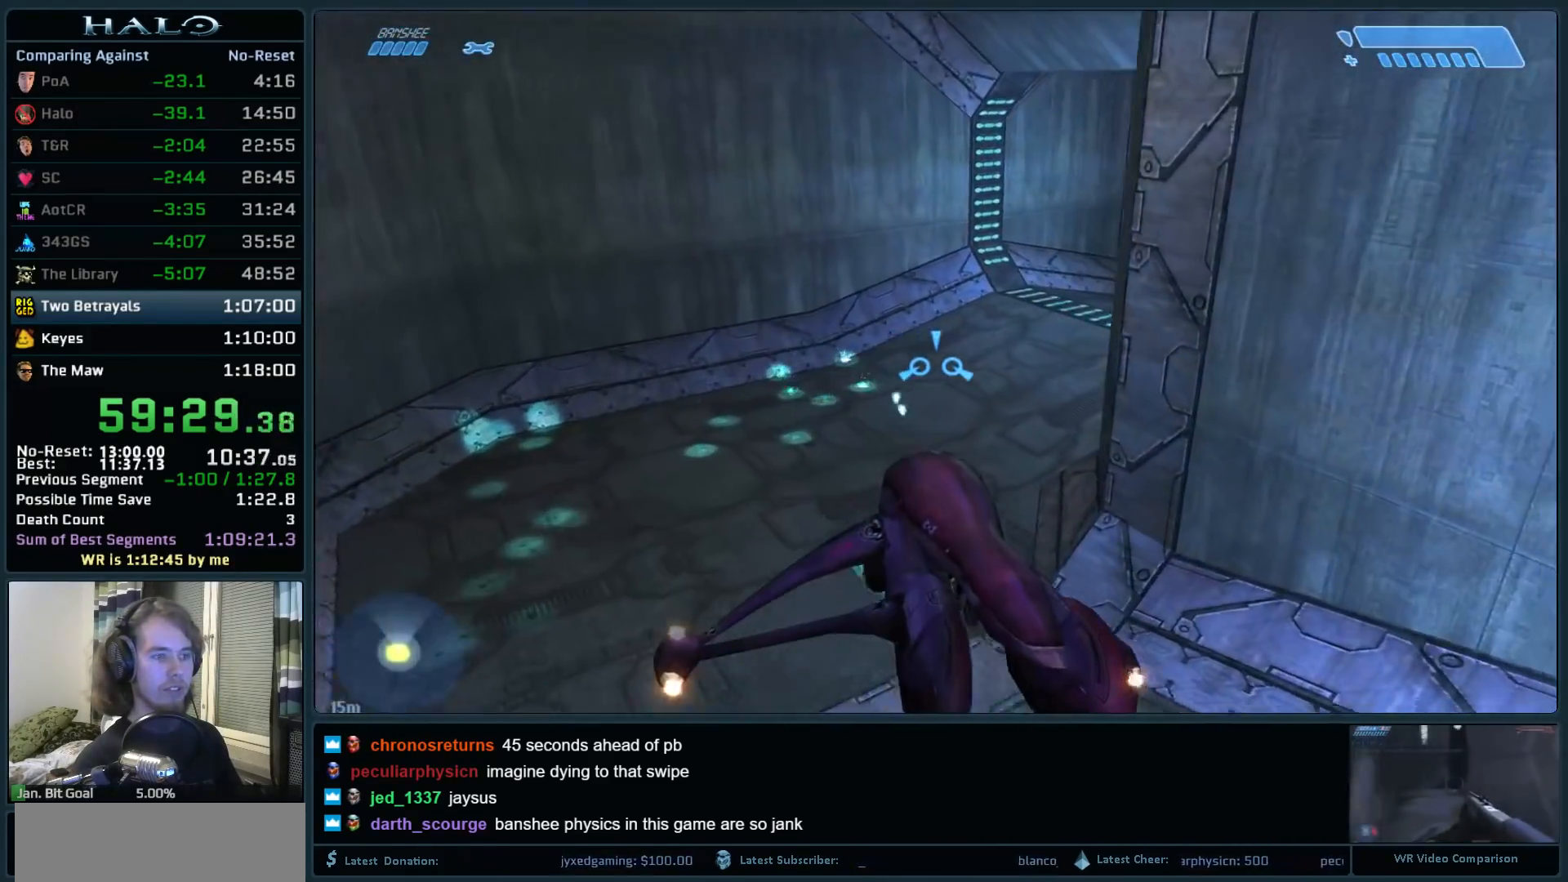
{"keys": ["w"], "mouse": ["left"], "events": []}